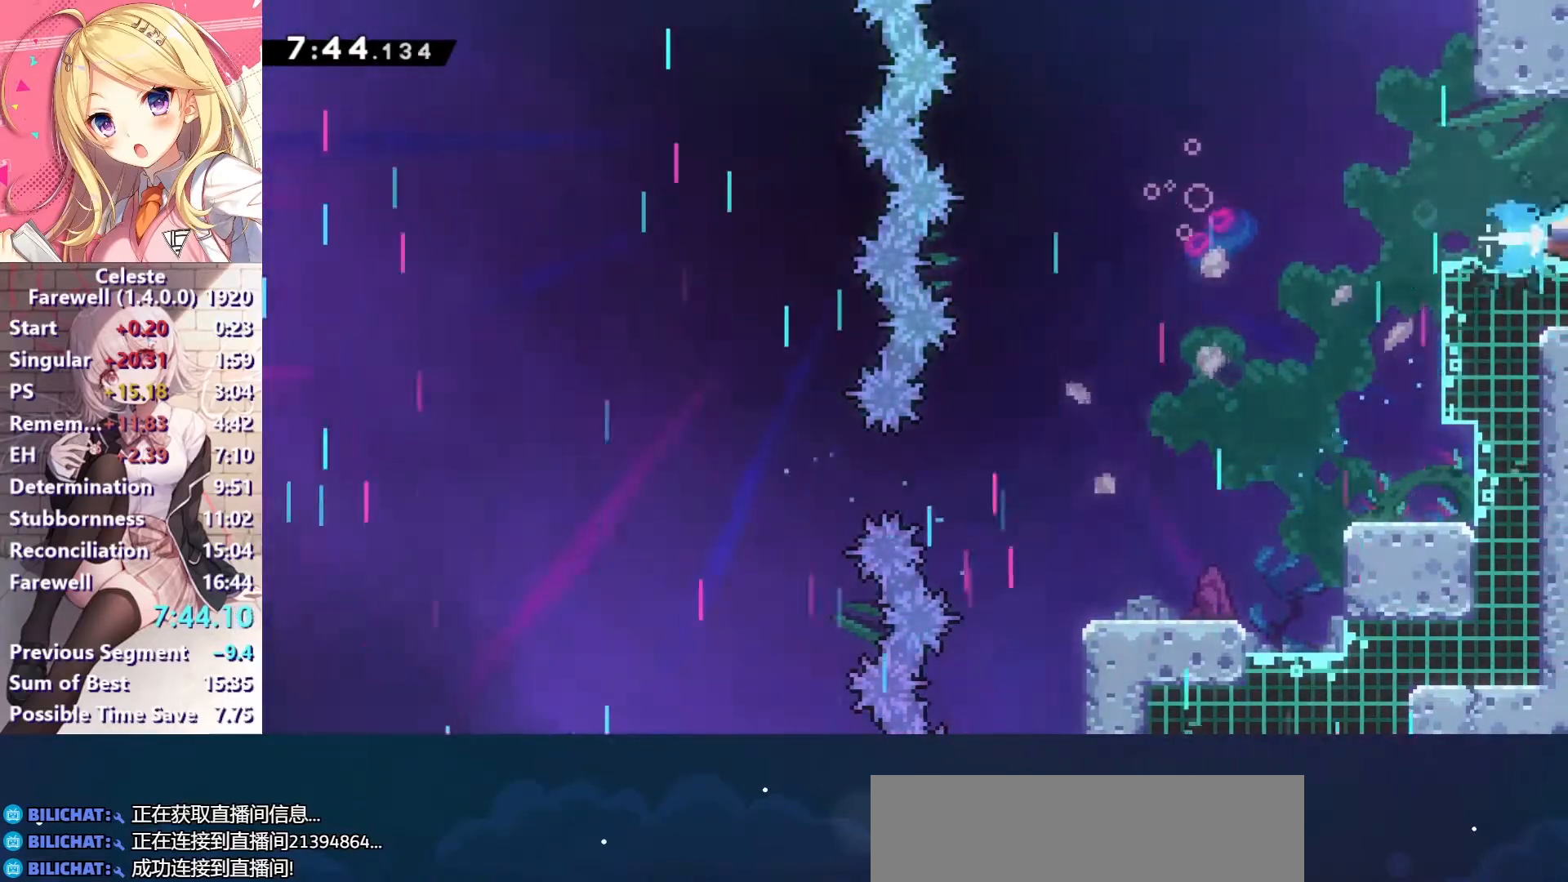
Gameplay with keyboard; each line is a JSON object with the keys held at the frame after it. "events" lists presses ("down") and releases ("up") of "a", "c", "ctrl", "down", "left", "right", "s", "up", "v", "x" and "z" between this image and that frame as [ms after this image, input, new state], when the widget could be followed in between. No other keys are recorded. Mouse input is not recorded.
{"keys": ["right"], "events": [[33, "x", "up"]]}
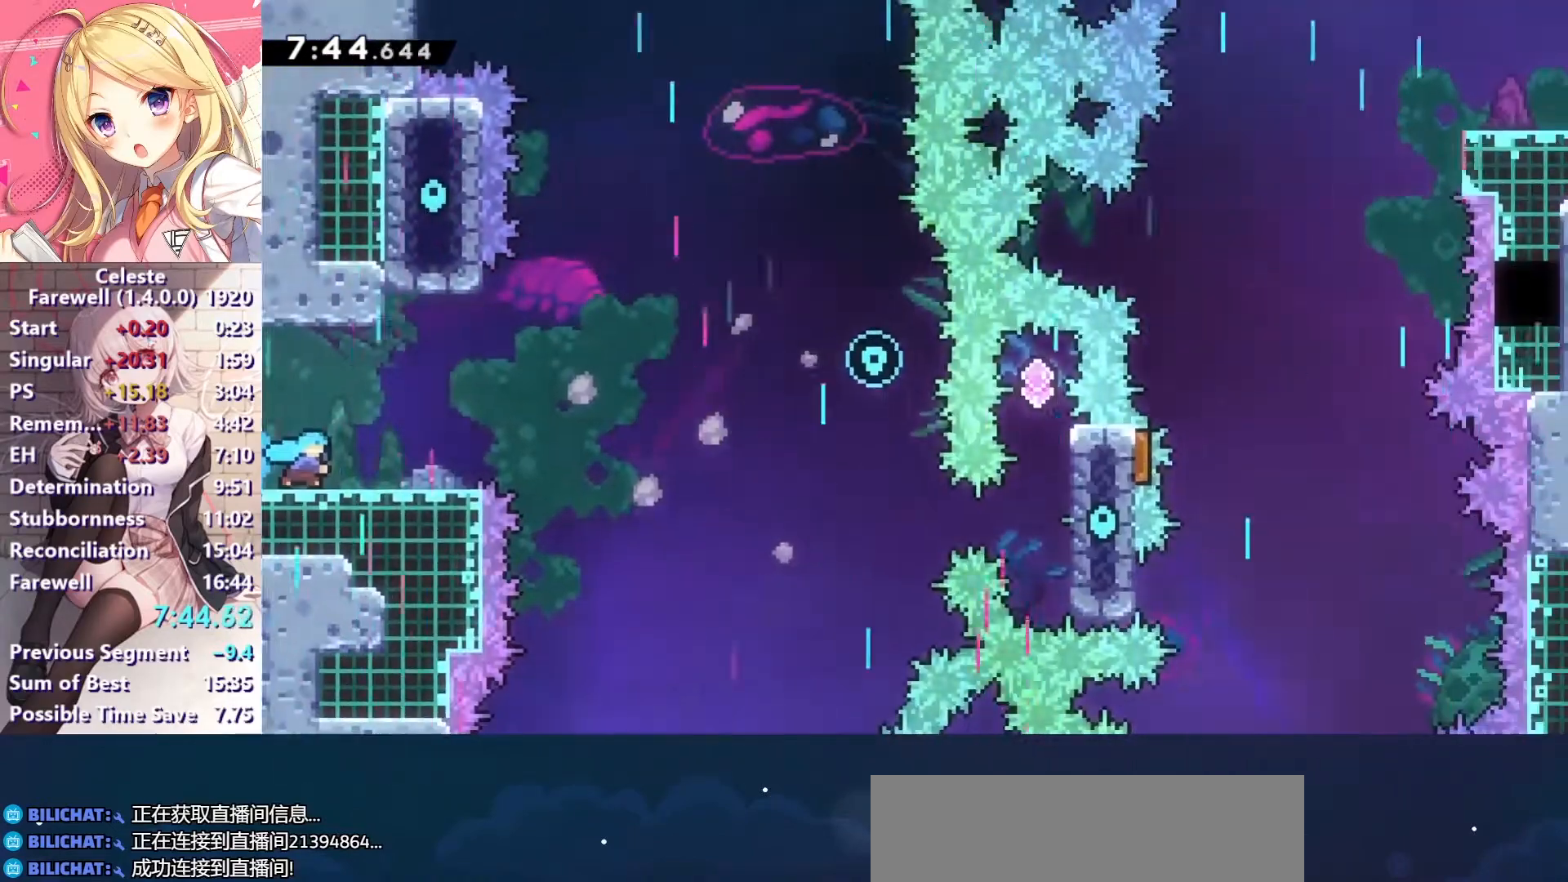
{"keys": ["c", "right"], "events": [[267, "c", "down"]]}
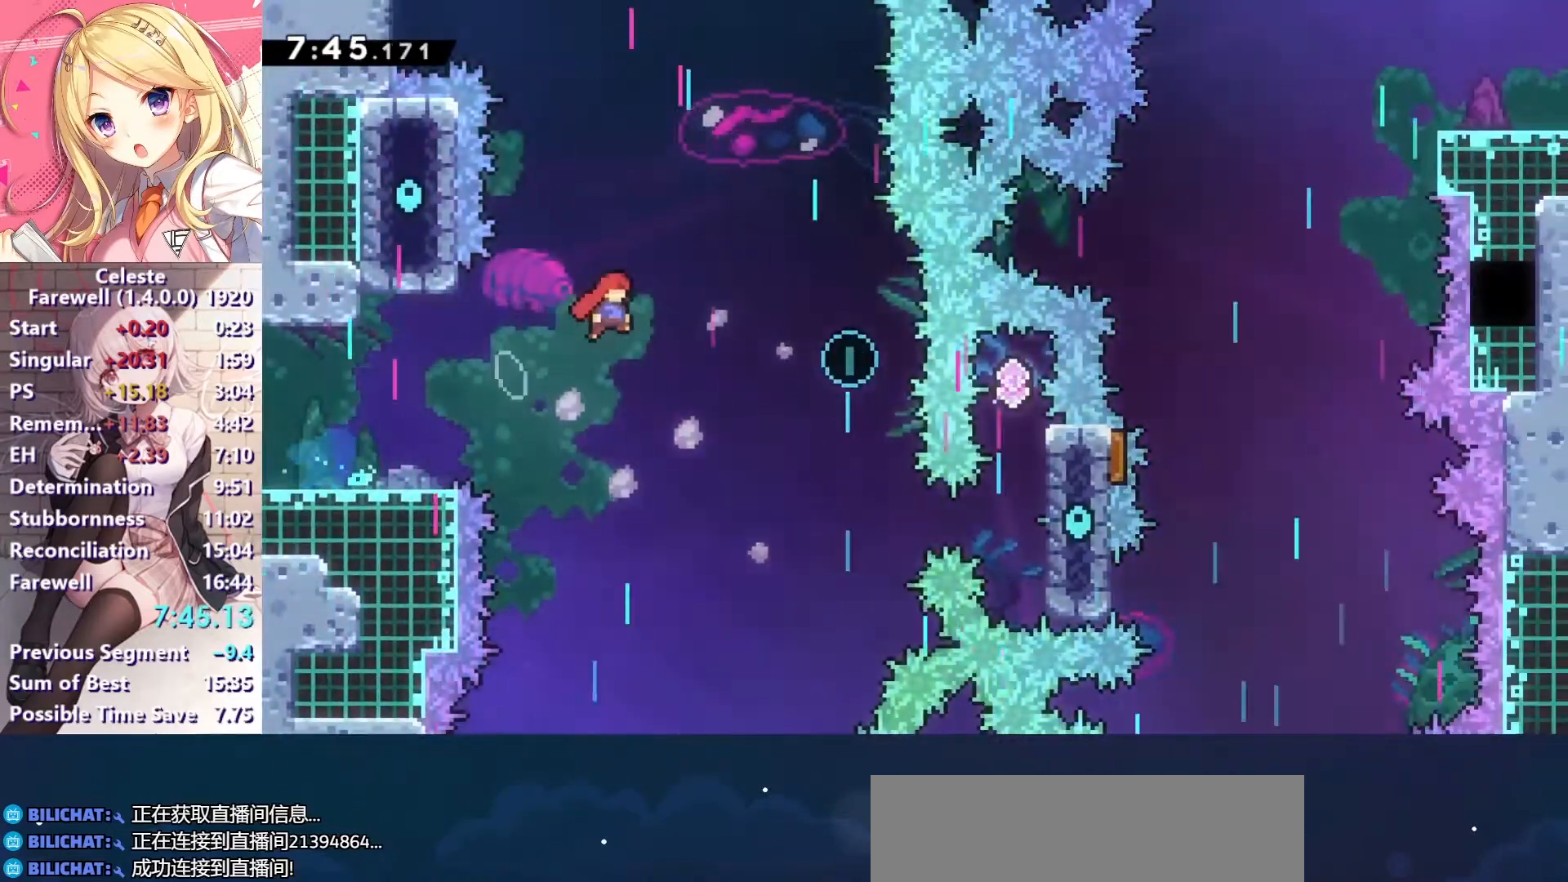
{"keys": [], "events": [[233, "c", "up"], [333, "right", "up"]]}
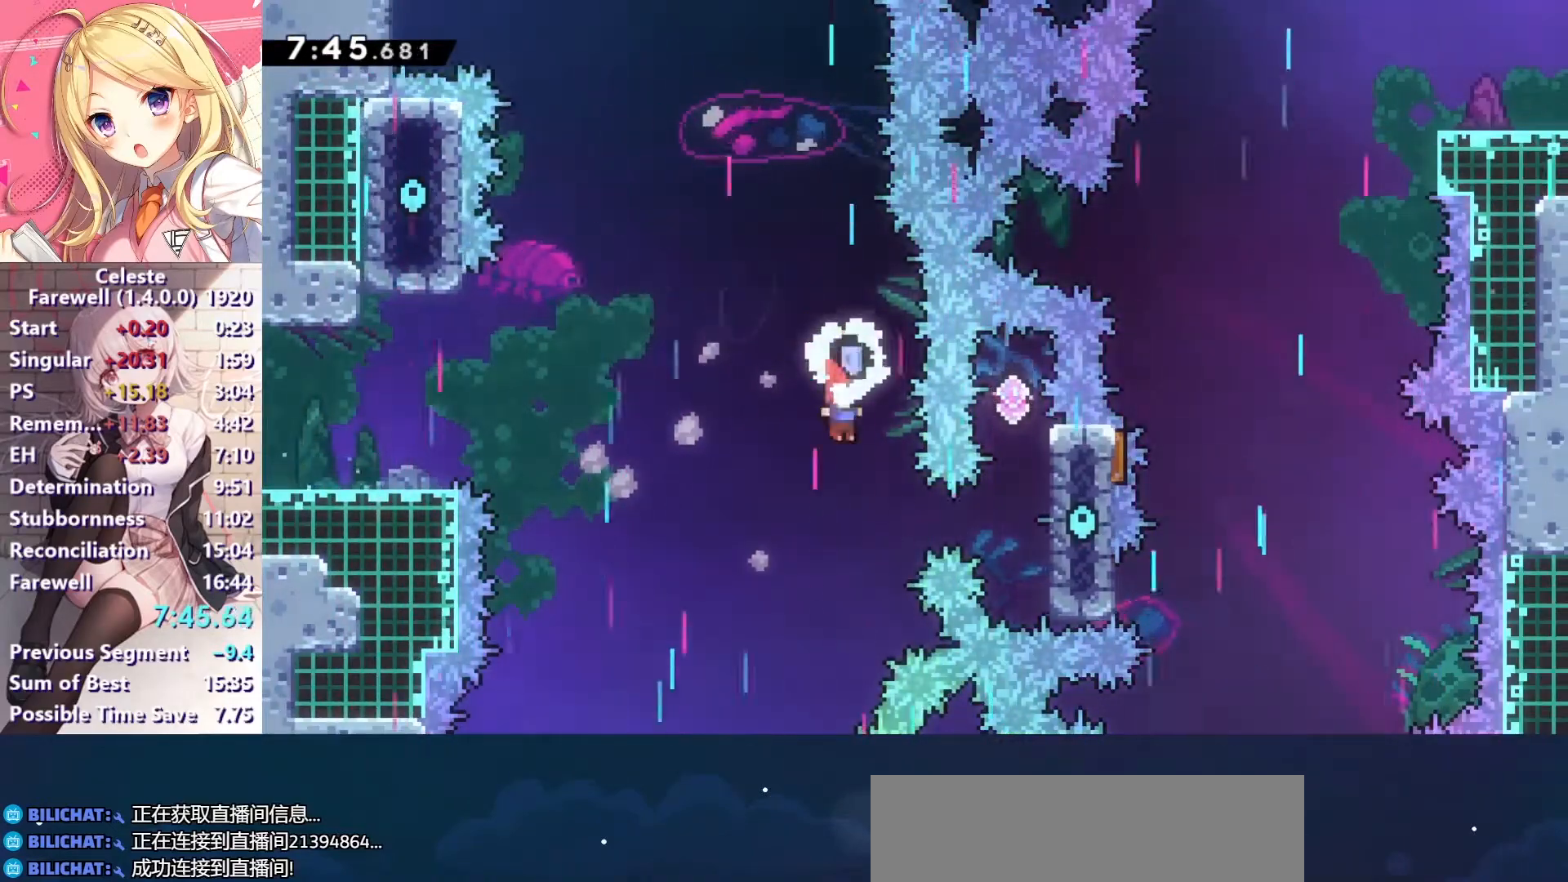
{"keys": [], "events": [[33, "right", "down"], [133, "ctrl", "down"], [233, "ctrl", "up"], [300, "right", "up"], [333, "z", "down"], [367, "c", "down"], [467, "z", "up"], [500, "c", "up"]]}
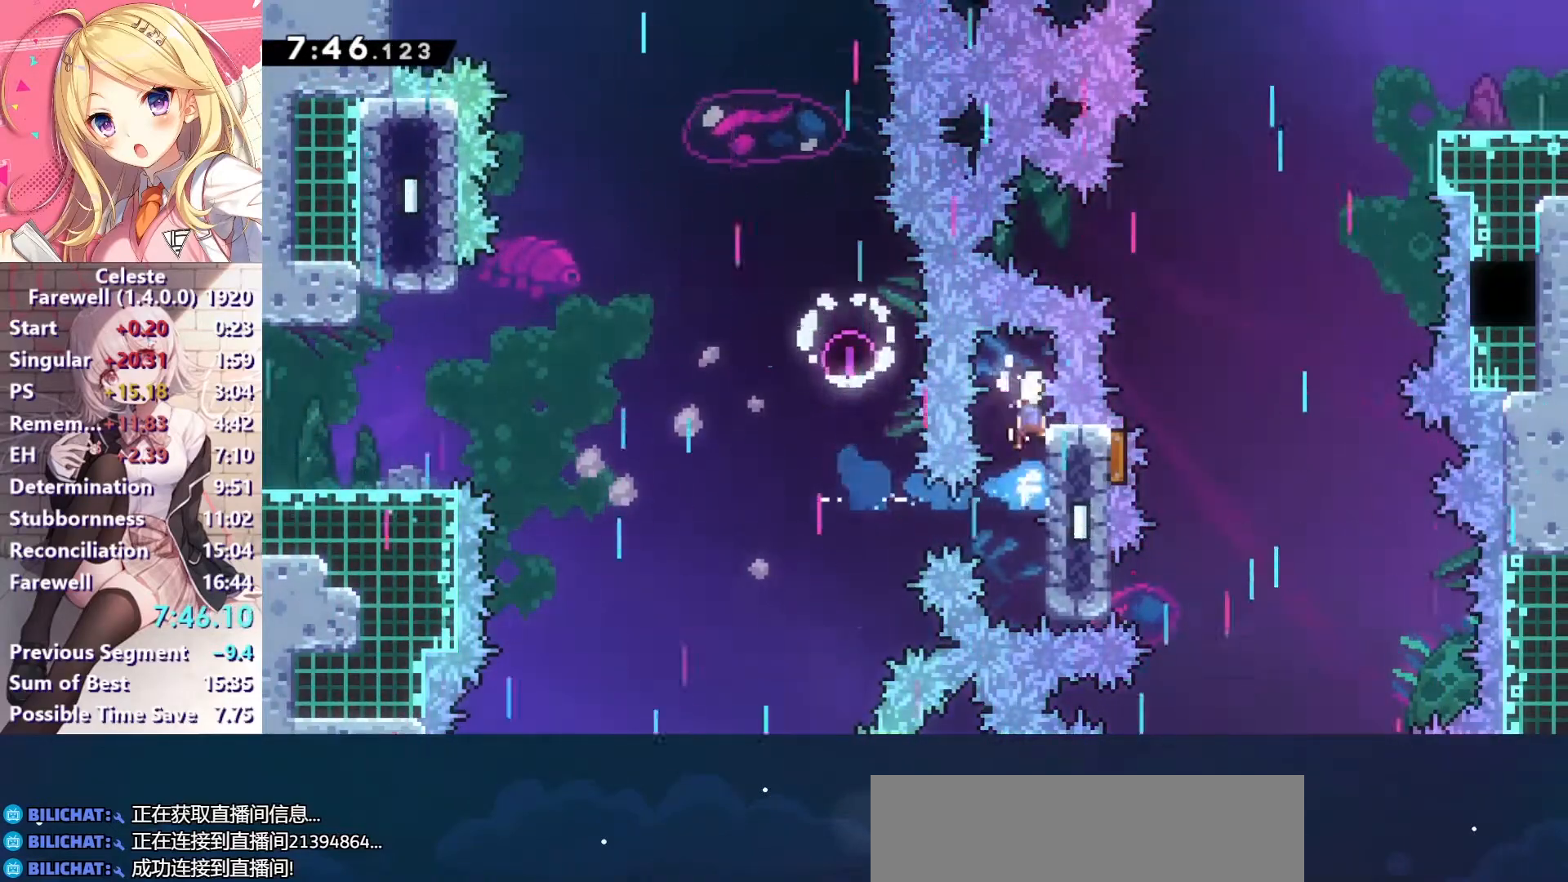
{"keys": [], "events": []}
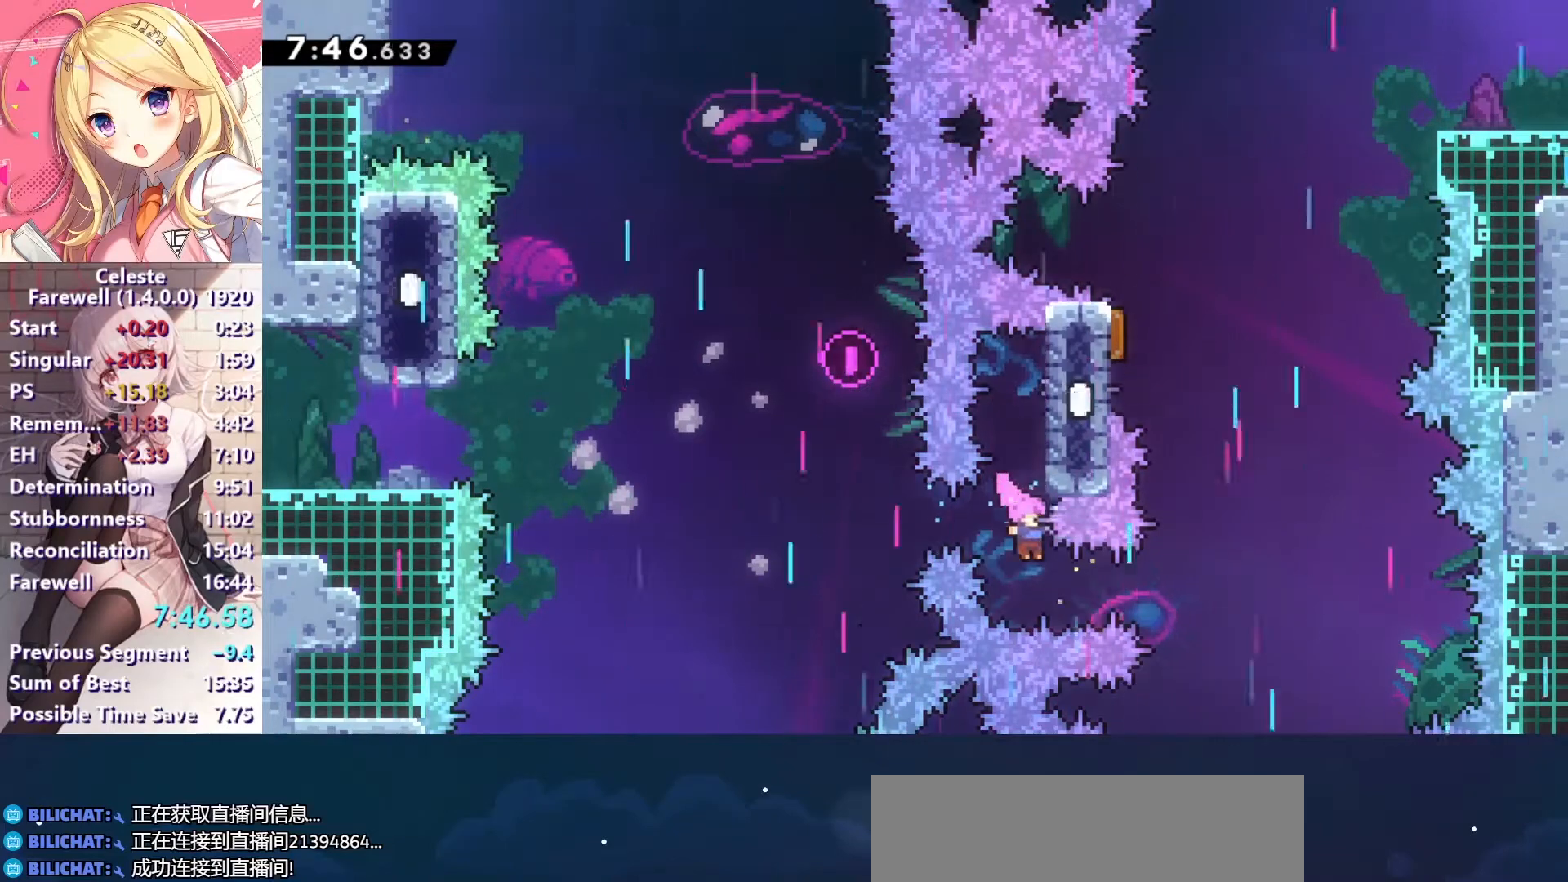
{"keys": ["left", "up"], "events": [[33, "right", "down"], [100, "x", "down"], [233, "x", "up"], [267, "right", "up"], [300, "up", "down"], [333, "x", "down"], [500, "left", "down"], [500, "x", "up"]]}
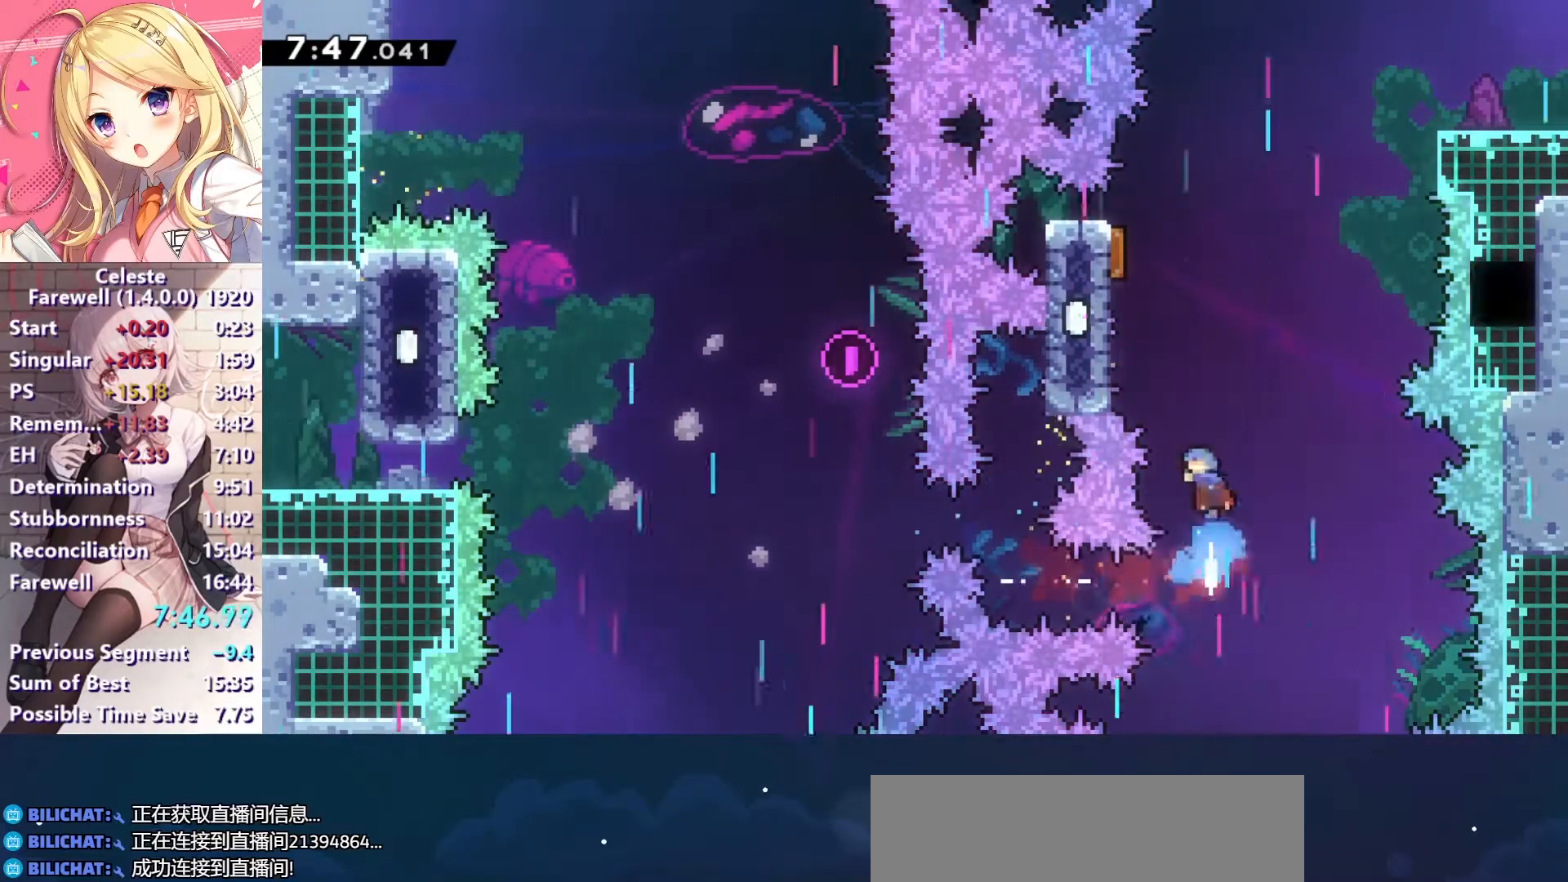
{"keys": ["up", "z"], "events": [[333, "z", "down"], [400, "c", "down"], [400, "left", "up"], [500, "c", "up"]]}
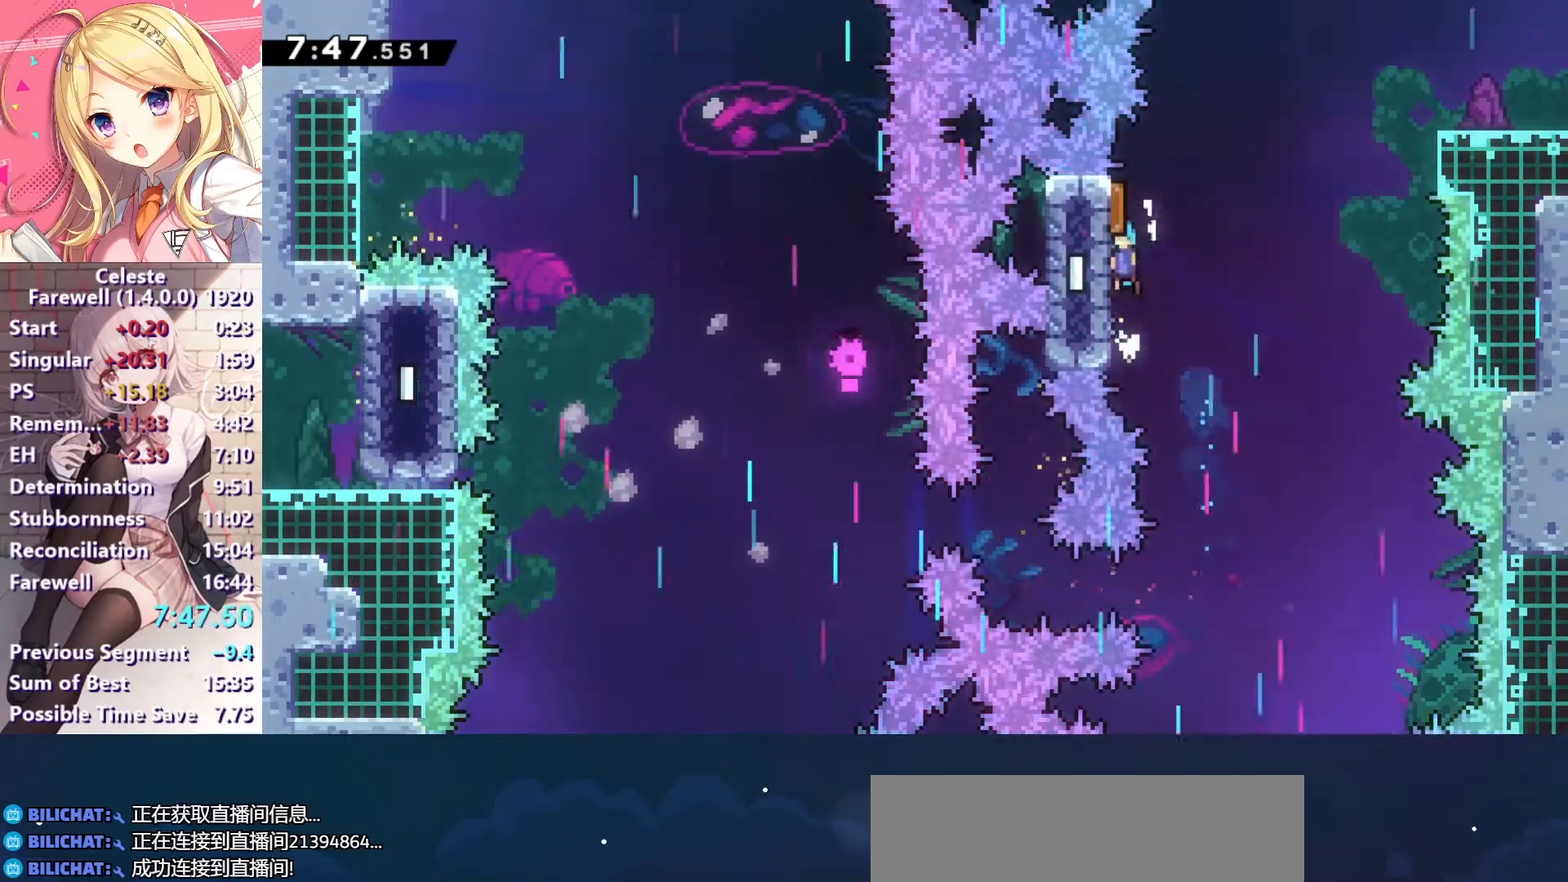
{"keys": ["right"], "events": [[67, "c", "down"], [133, "right", "down"], [167, "up", "up"], [267, "z", "up"], [300, "c", "up"], [333, "down", "down"], [367, "x", "down"], [467, "x", "up"], [500, "down", "up"]]}
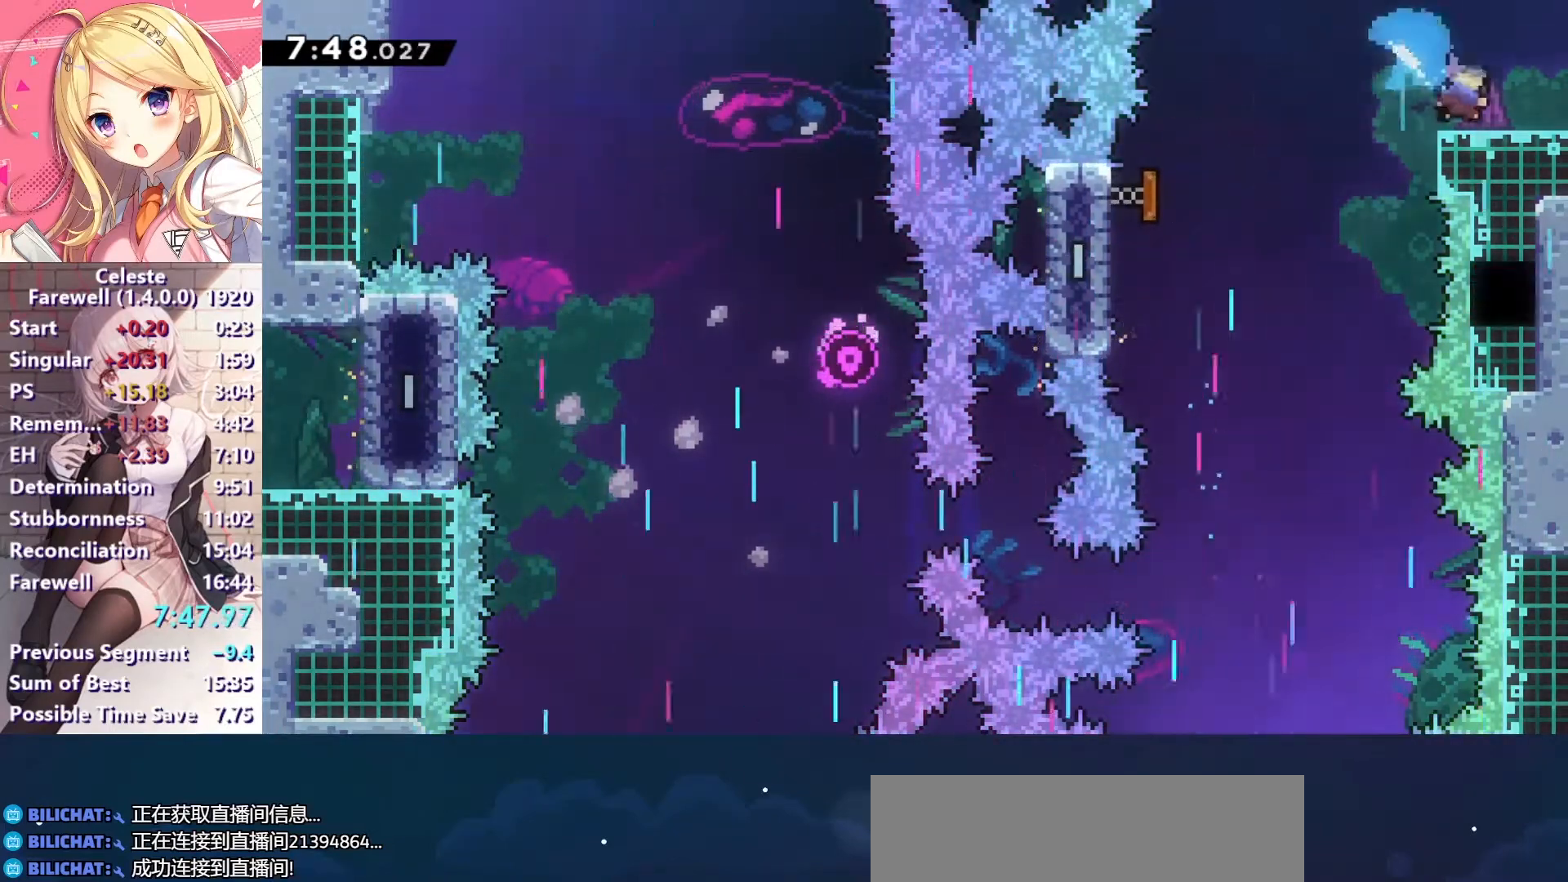
{"keys": ["right"], "events": [[67, "c", "down"], [167, "c", "up"]]}
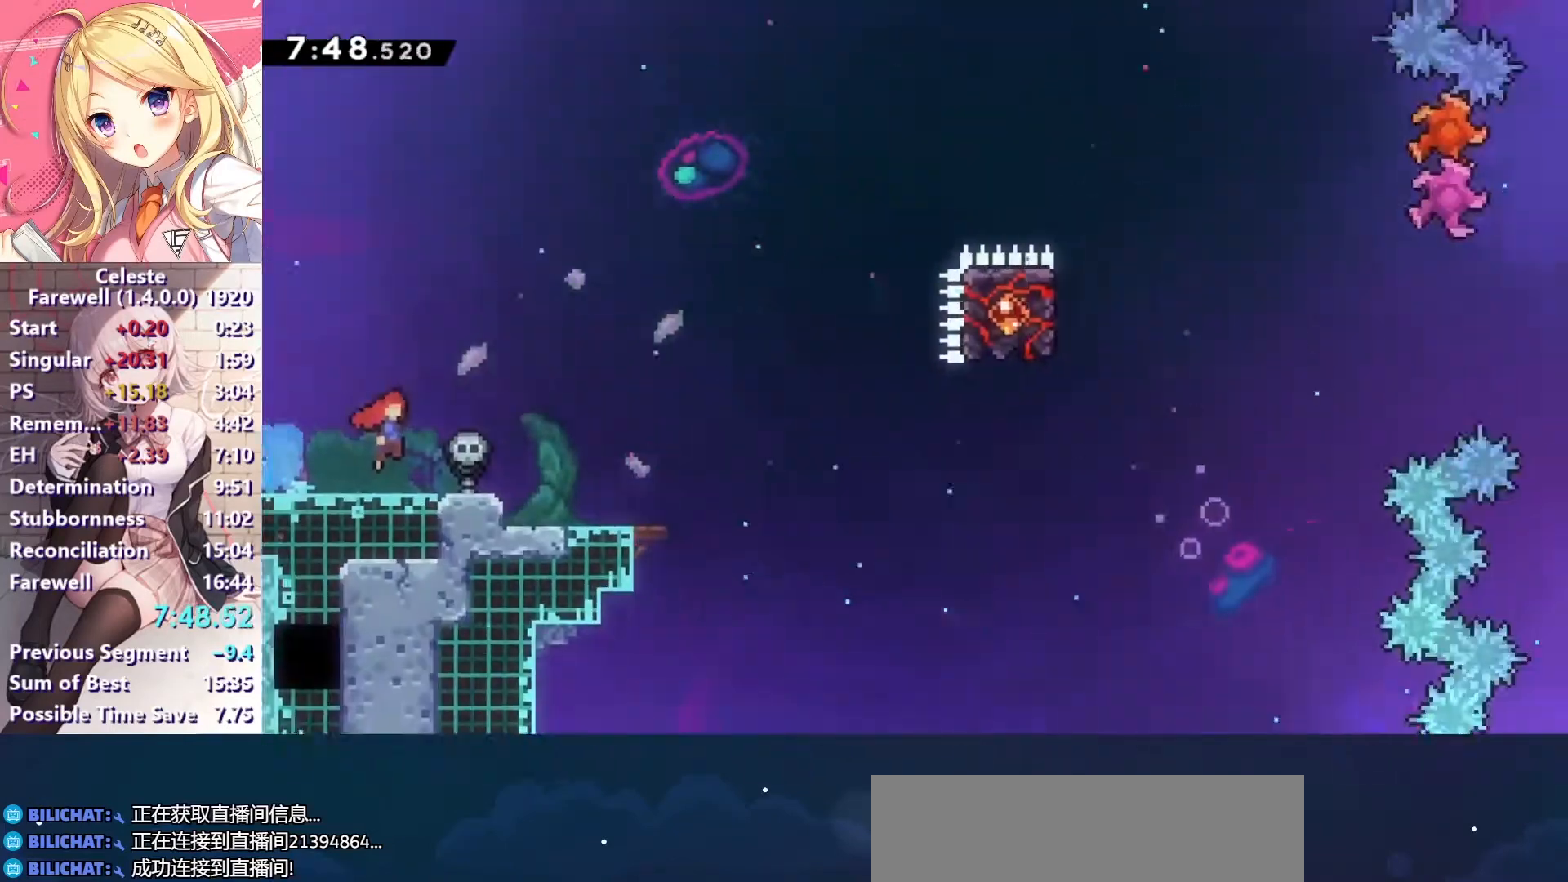
{"keys": ["down", "x"], "events": [[367, "down", "down"], [400, "right", "up"], [433, "x", "down"]]}
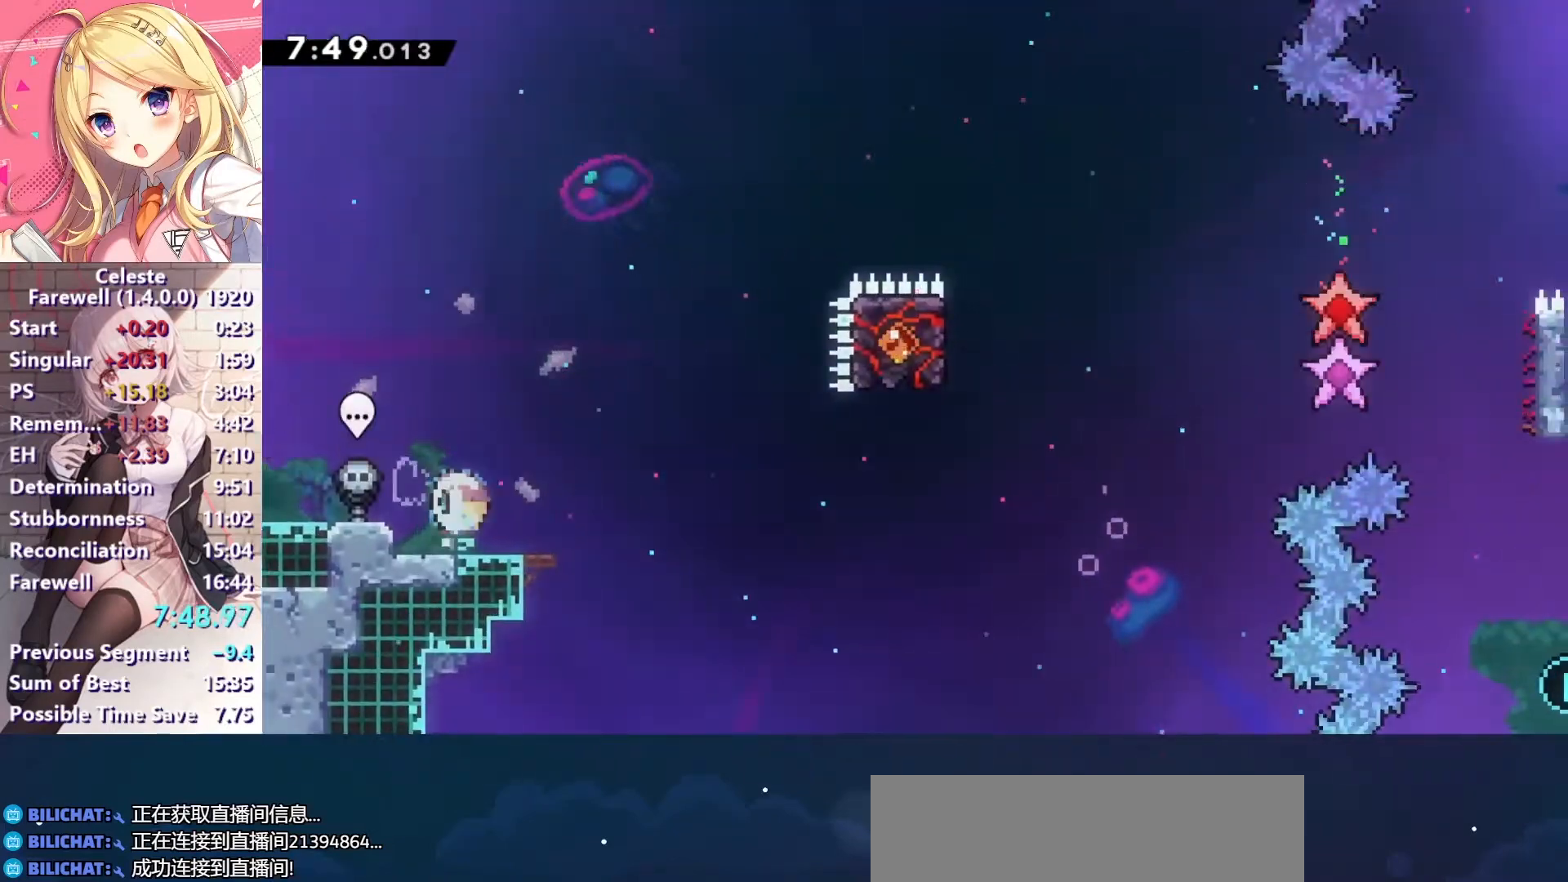
{"keys": ["c", "right"], "events": [[33, "x", "up"], [133, "right", "down"], [167, "x", "down"], [267, "x", "up"], [367, "c", "down"], [400, "down", "up"]]}
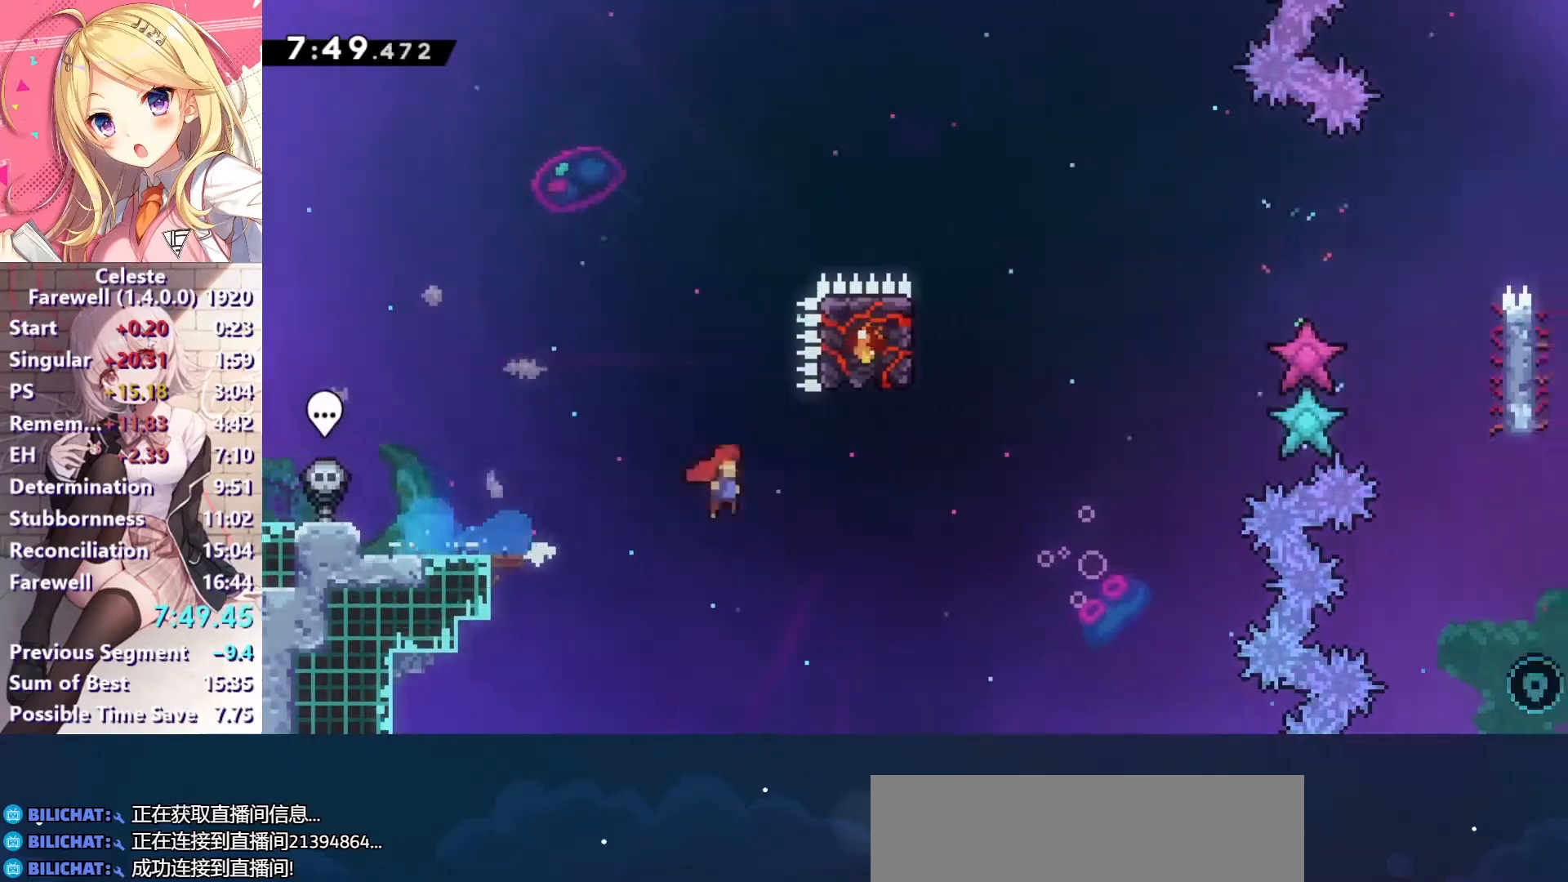
{"keys": [], "events": [[100, "c", "up"], [200, "right", "up"], [200, "up", "down"], [233, "x", "down"], [367, "up", "up"], [367, "x", "up"]]}
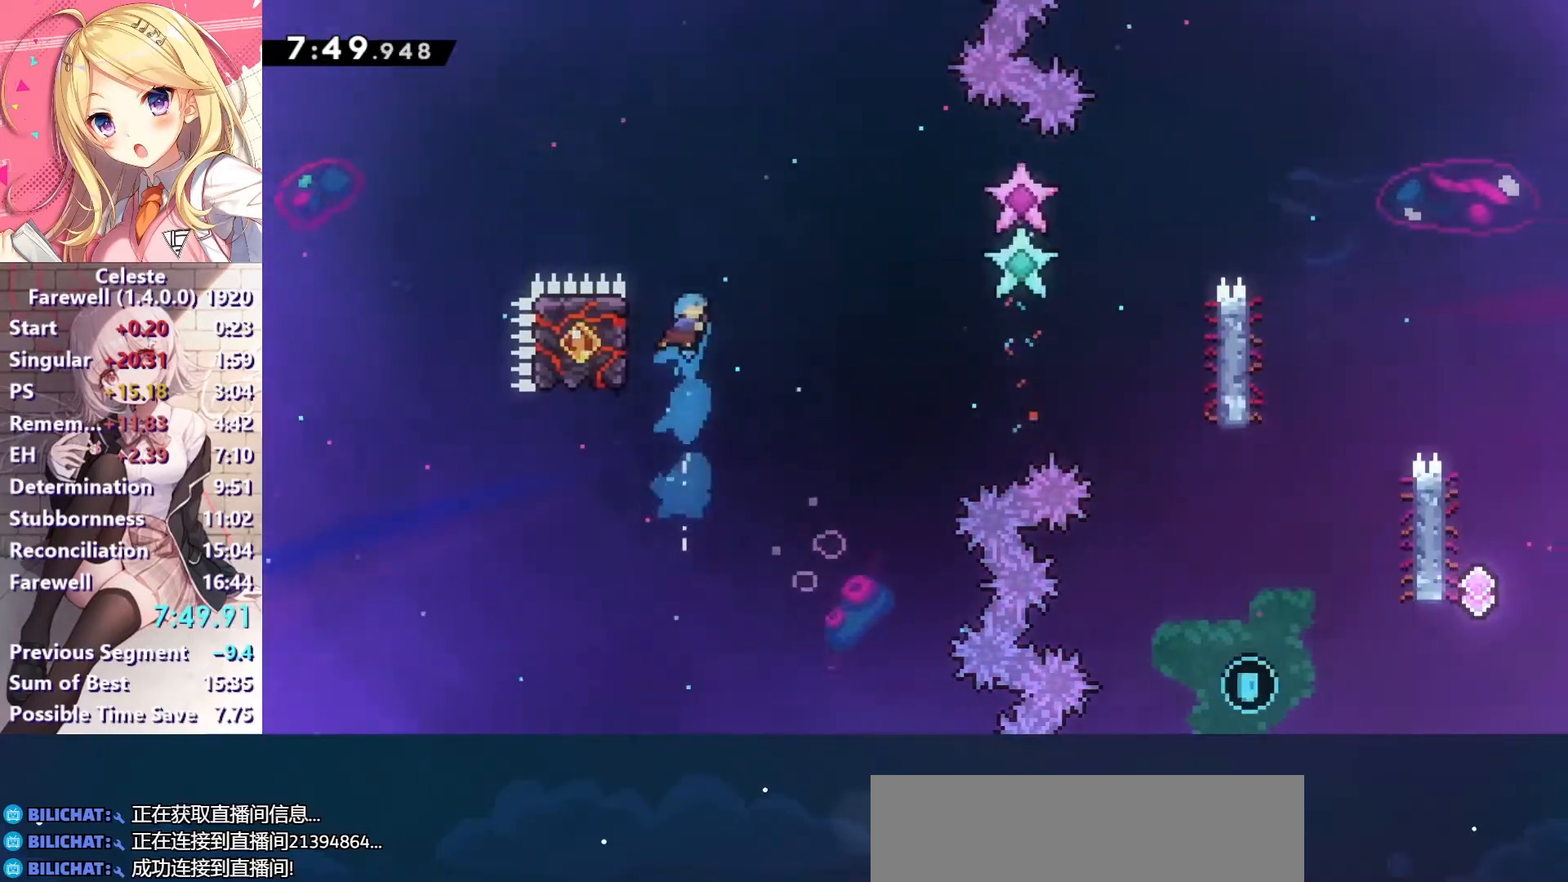
{"keys": ["z"], "events": [[167, "left", "down"], [367, "z", "down"], [400, "left", "up"]]}
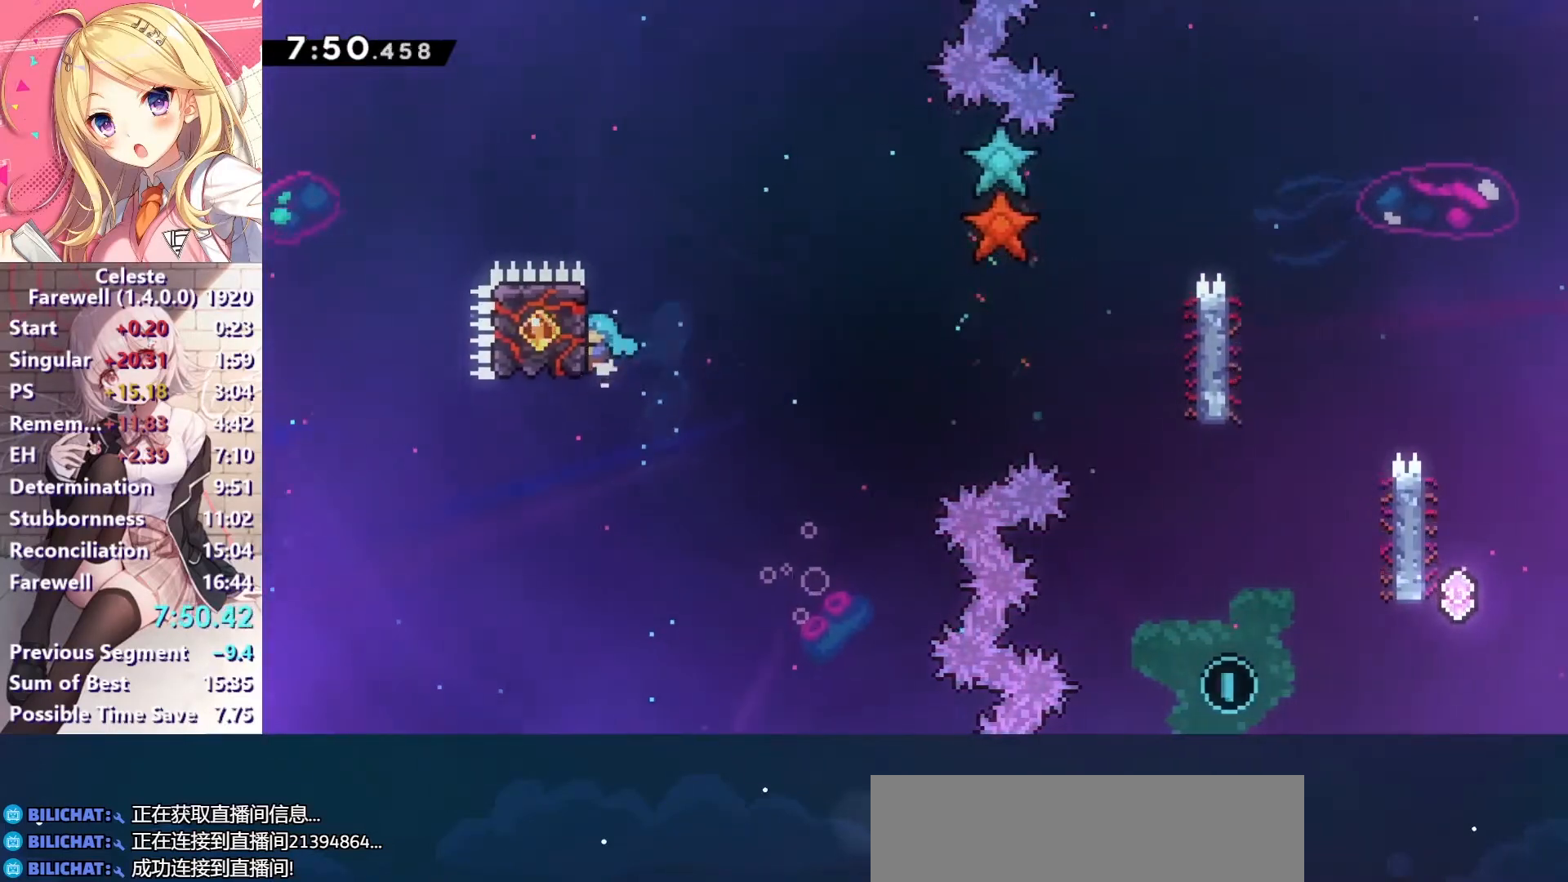
{"keys": ["c", "right"], "events": [[300, "right", "down"], [367, "c", "down"], [367, "z", "up"]]}
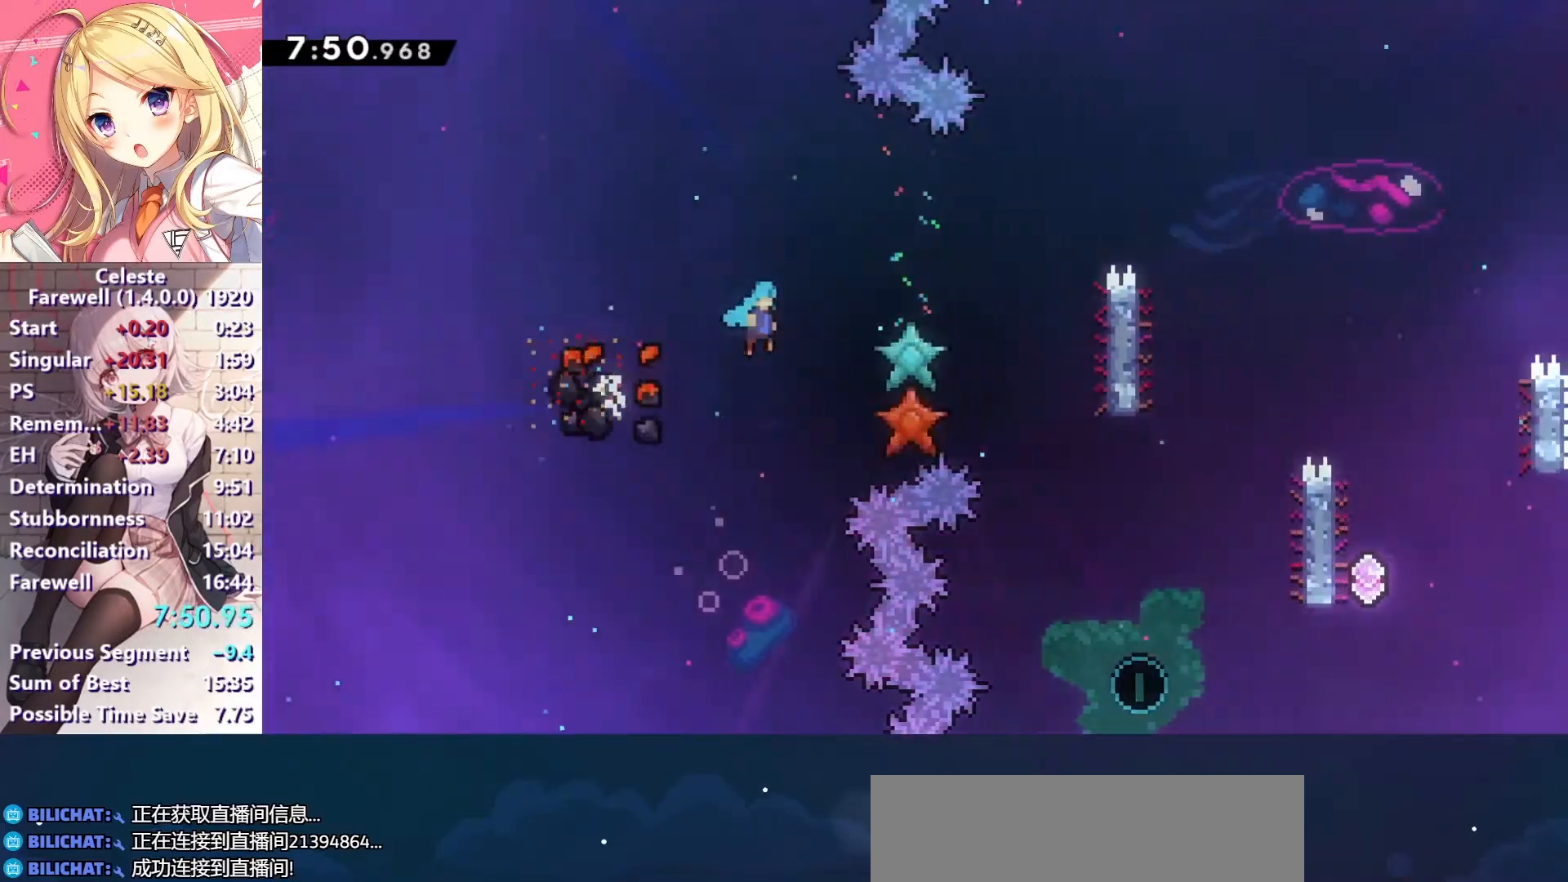
{"keys": ["c", "right", "up", "z"], "events": [[300, "up", "down"], [400, "z", "down"], [433, "c", "up"], [500, "c", "down"]]}
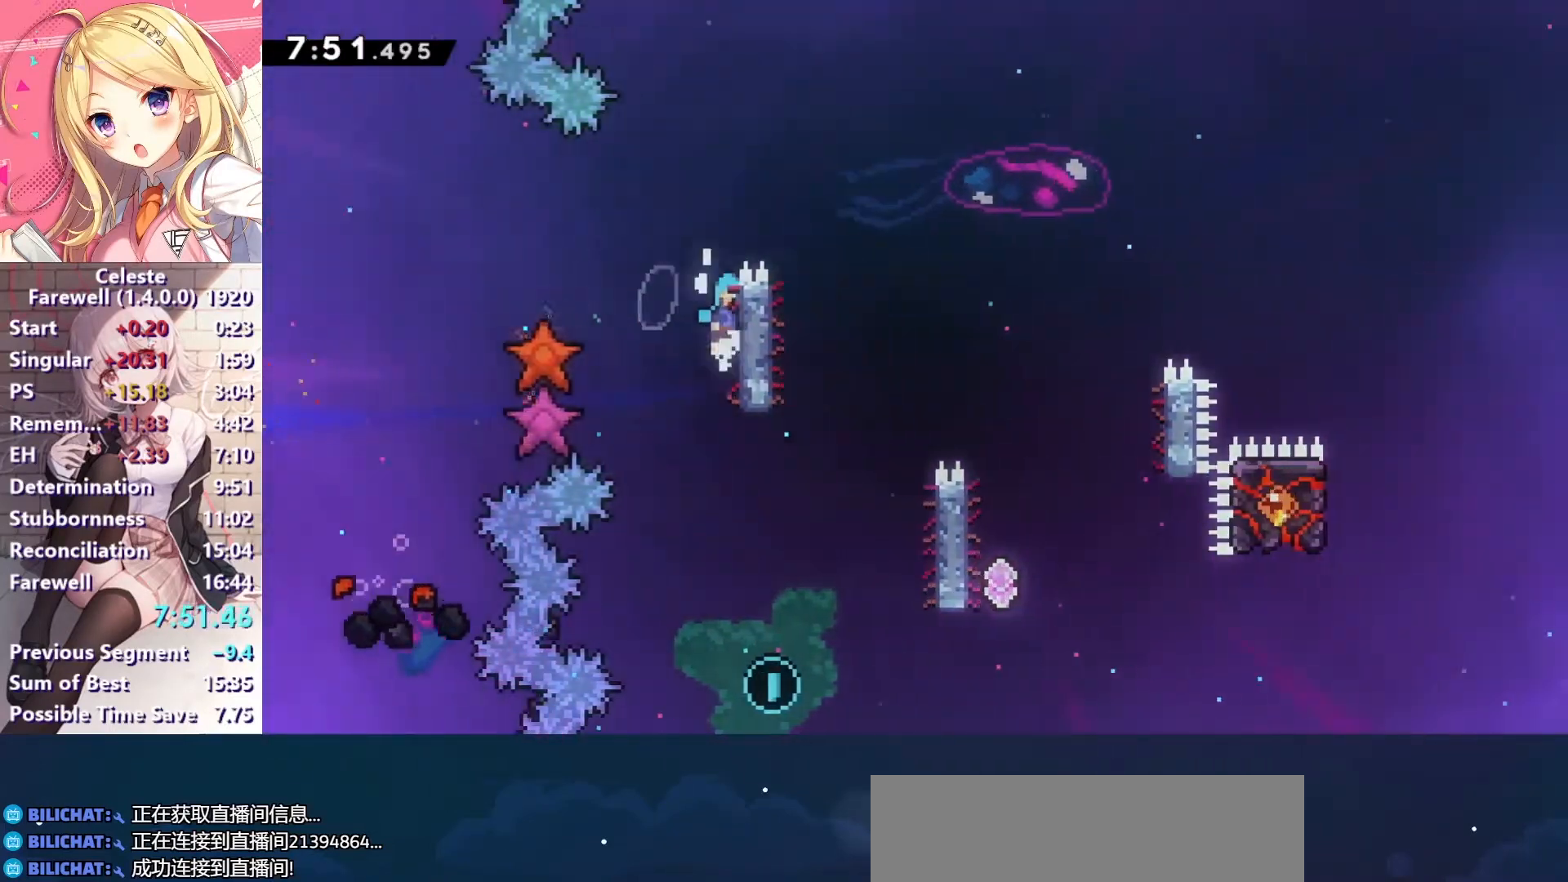
{"keys": ["left"], "events": [[33, "c", "up"], [100, "c", "down"], [300, "c", "up"], [300, "z", "up"], [400, "right", "up"], [400, "up", "up"], [500, "left", "down"]]}
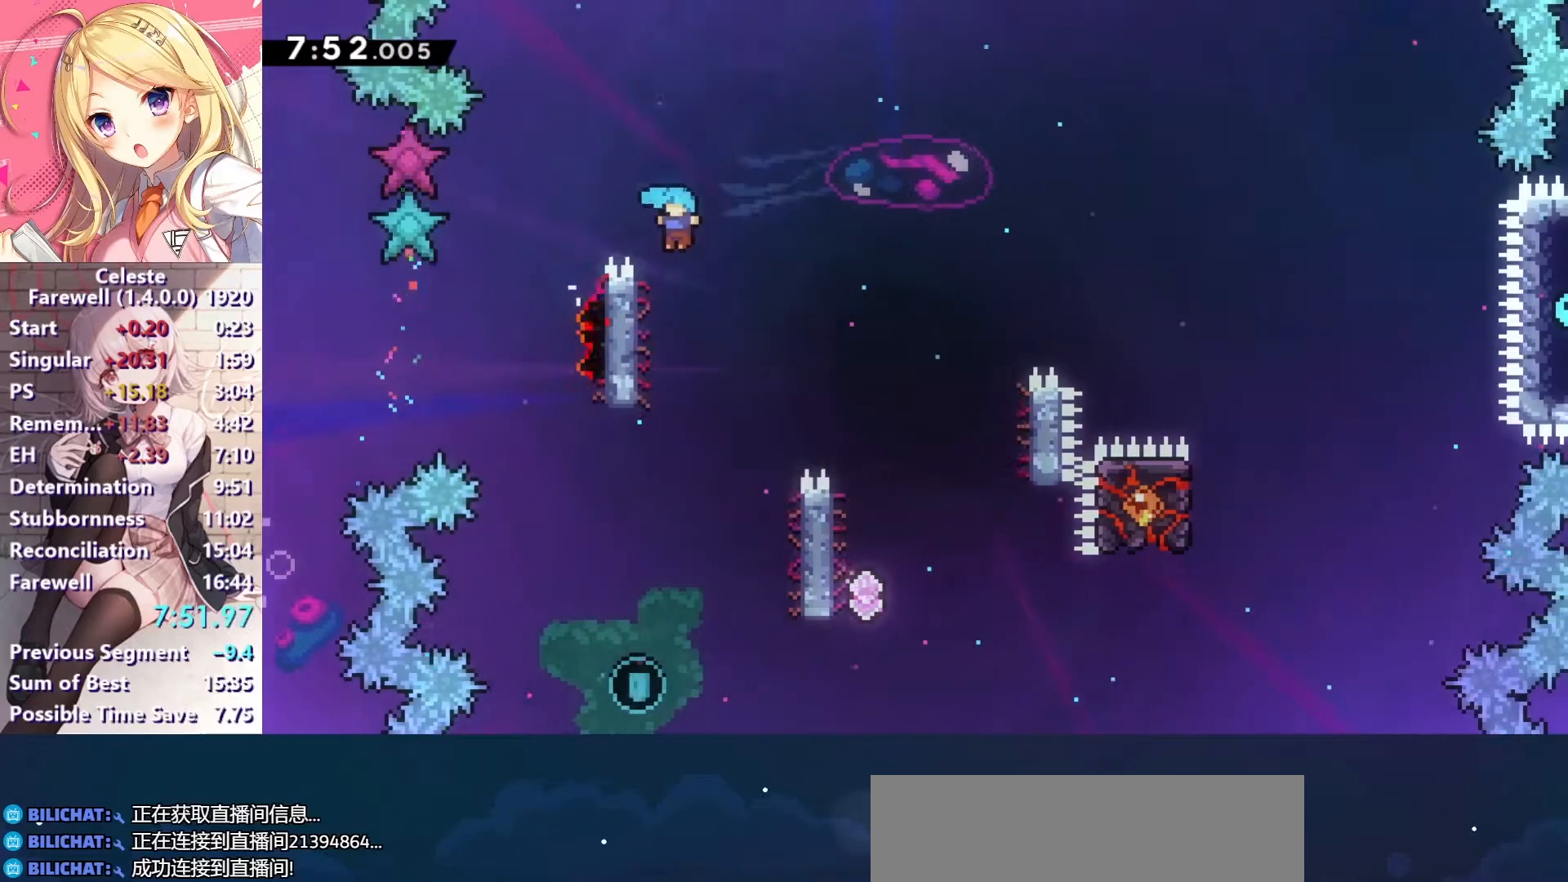
{"keys": ["right"], "events": [[233, "c", "down"], [233, "right", "down"], [267, "left", "up"], [433, "c", "up"]]}
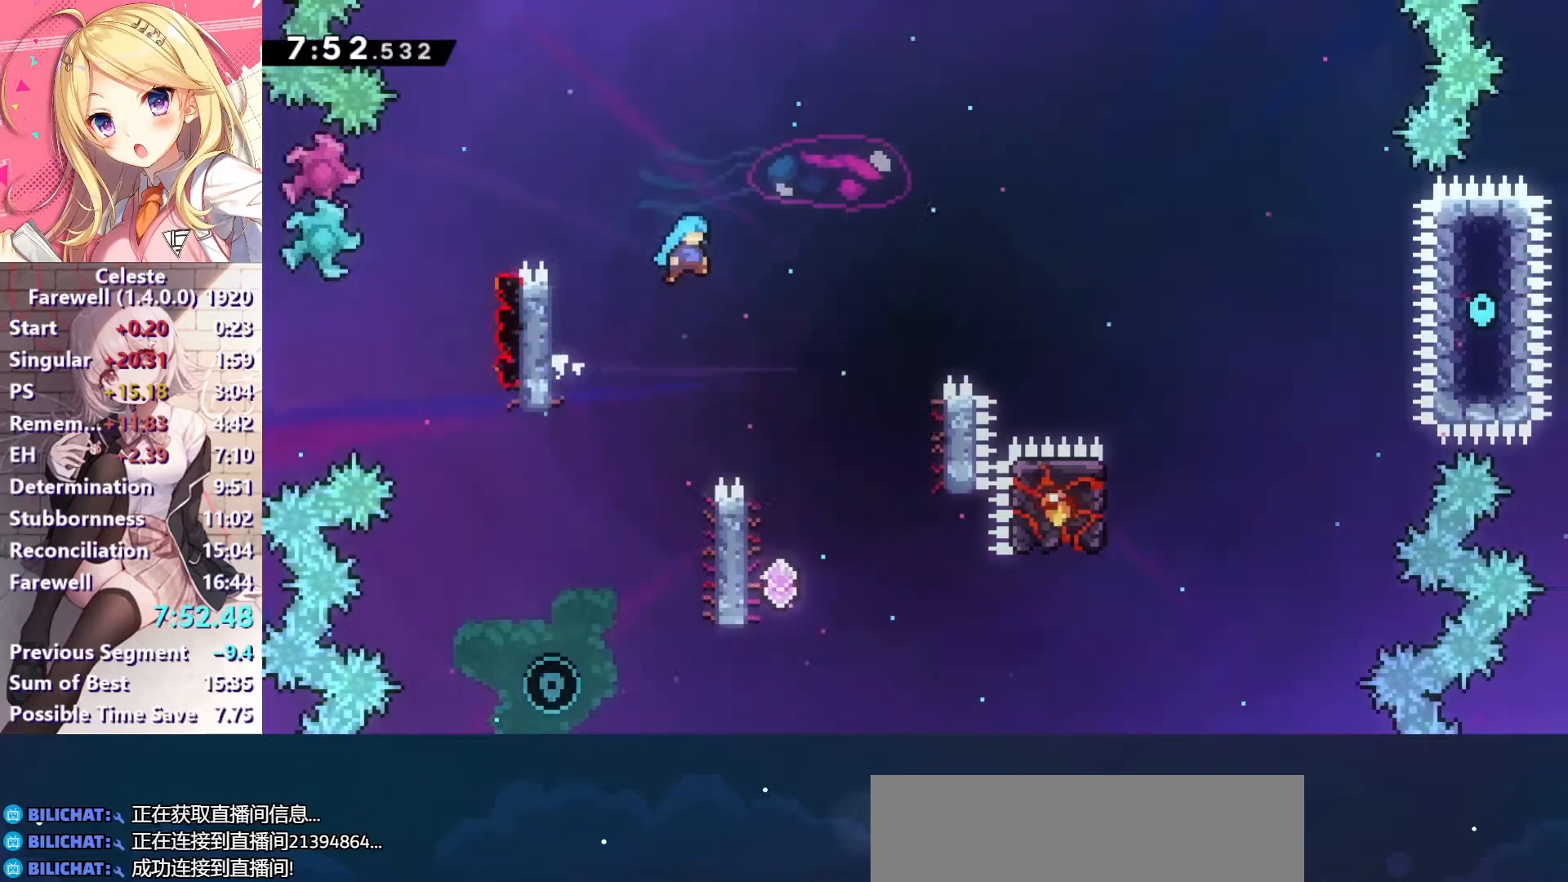
{"keys": ["left"], "events": [[267, "right", "up"], [400, "left", "down"]]}
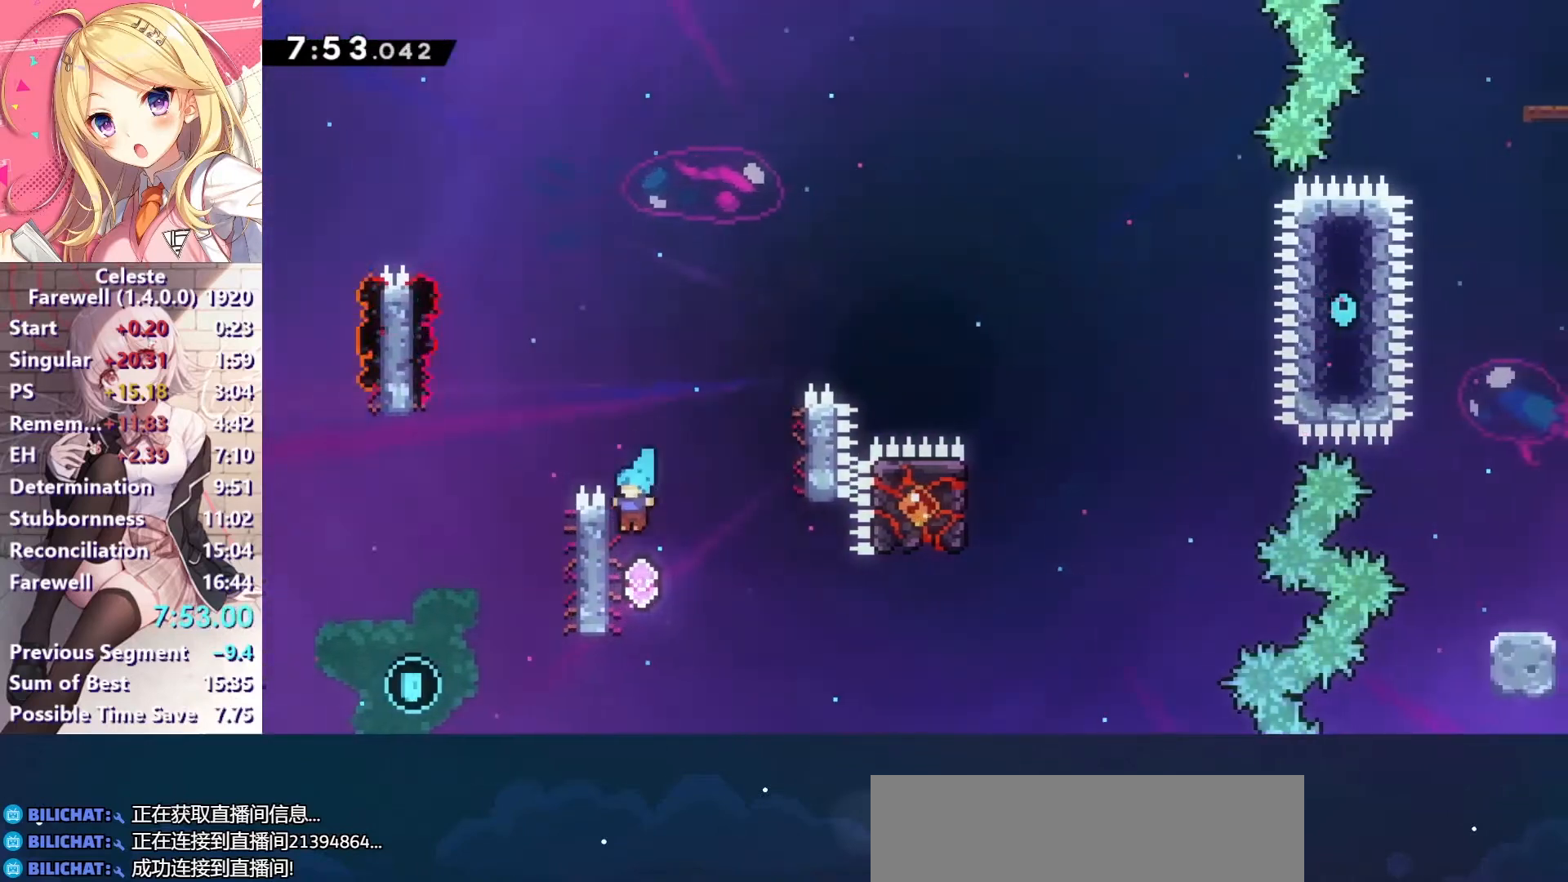
{"keys": [], "events": [[133, "c", "down"], [133, "left", "up"], [133, "right", "down"], [467, "c", "up"], [500, "right", "up"]]}
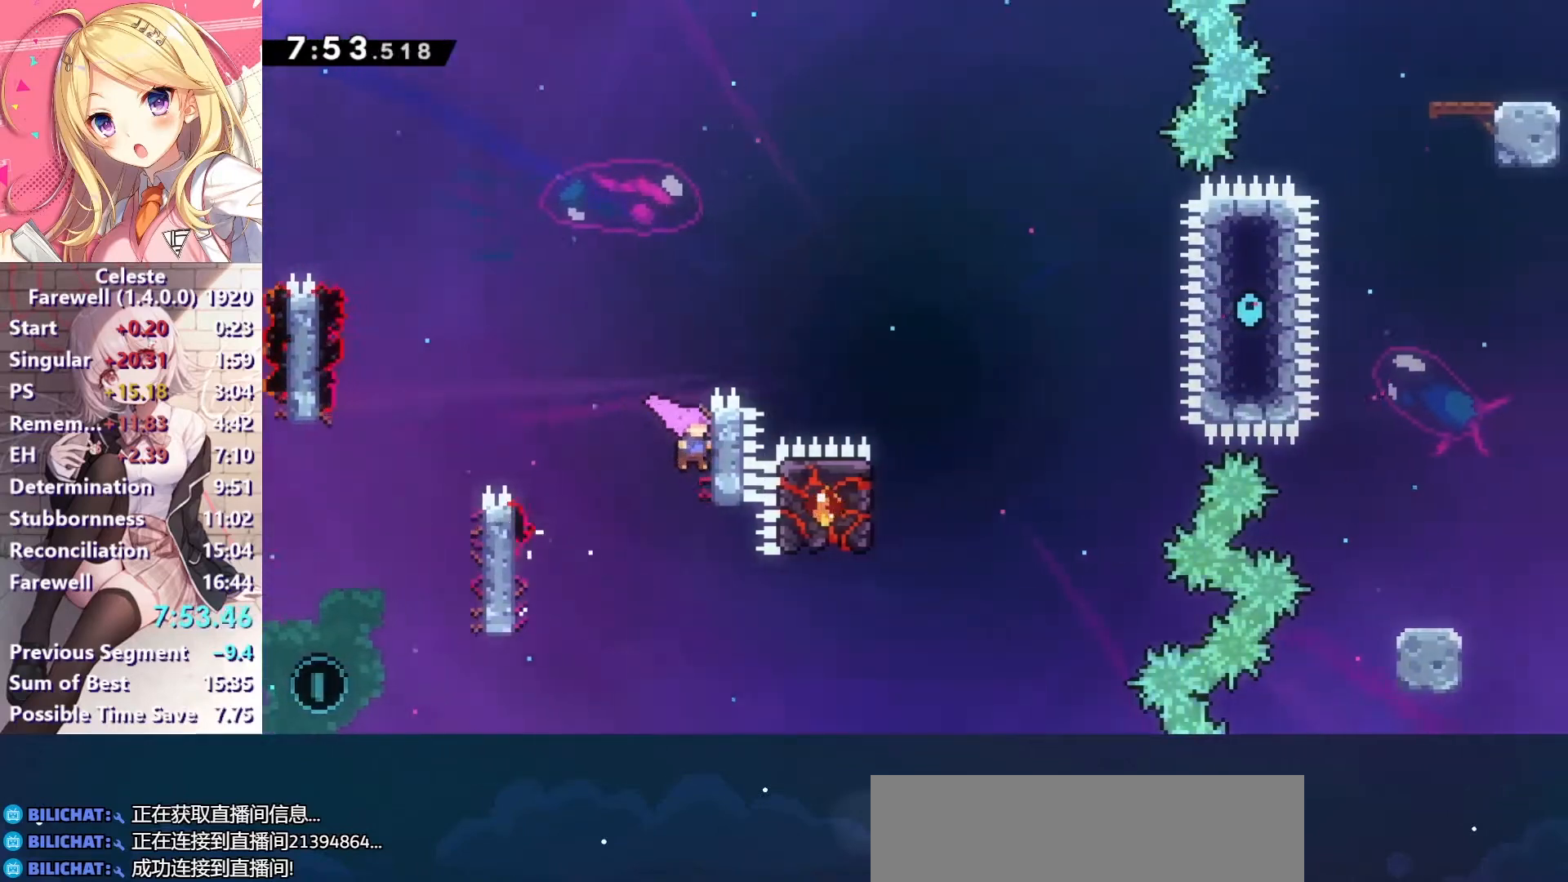
{"keys": ["right"], "events": [[67, "c", "down"], [167, "right", "down"], [200, "c", "up"], [200, "x", "down"], [233, "z", "down"], [300, "c", "down"], [367, "x", "up"], [433, "z", "up"], [500, "c", "up"]]}
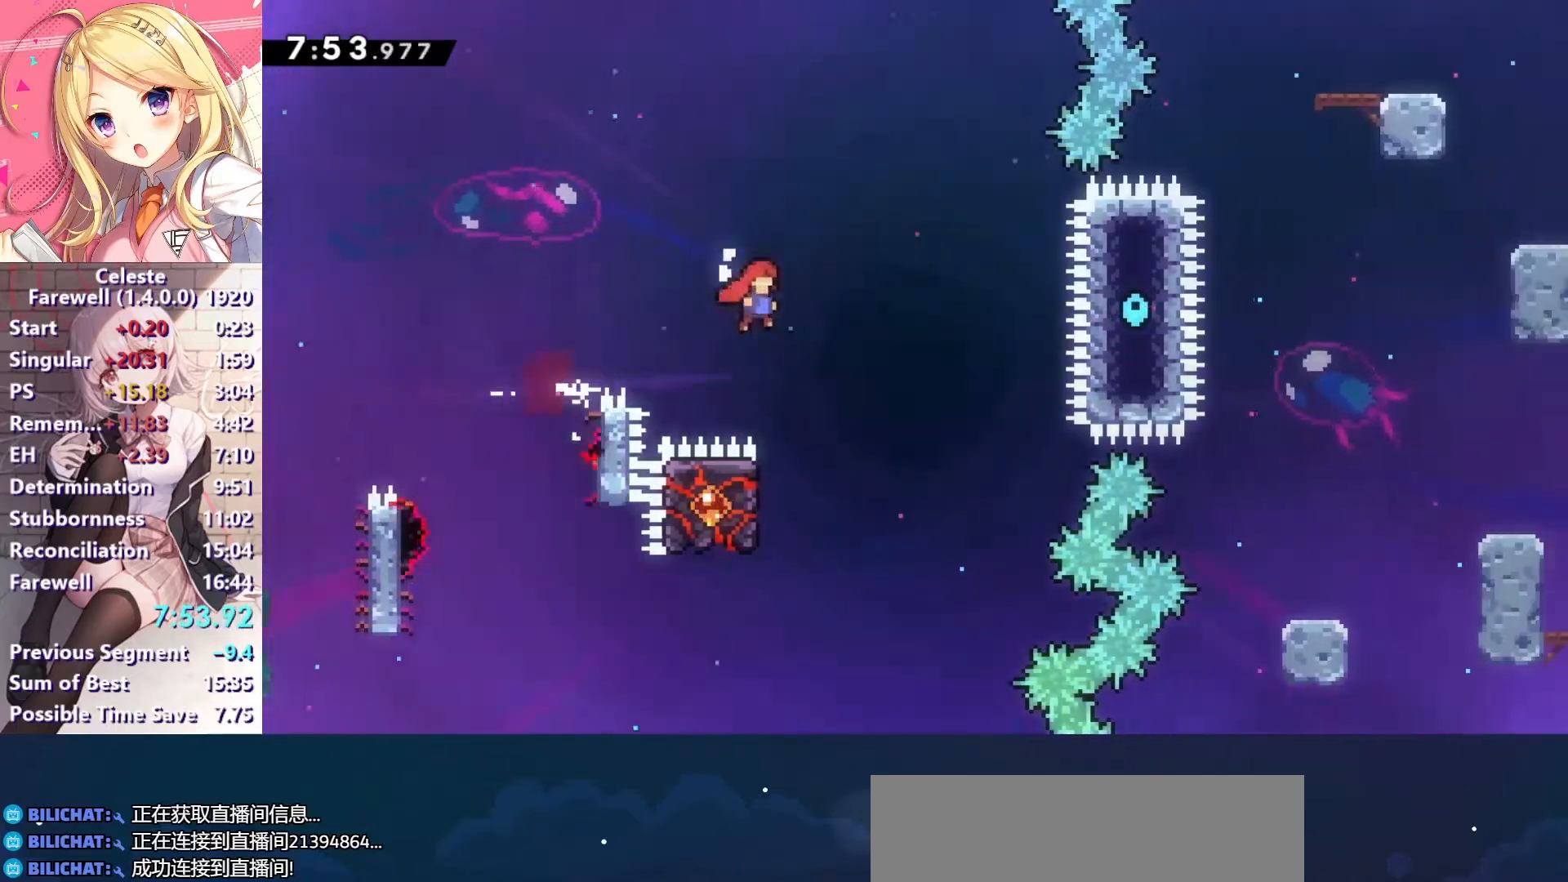
{"keys": ["right"], "events": [[400, "ctrl", "down"], [467, "ctrl", "up"]]}
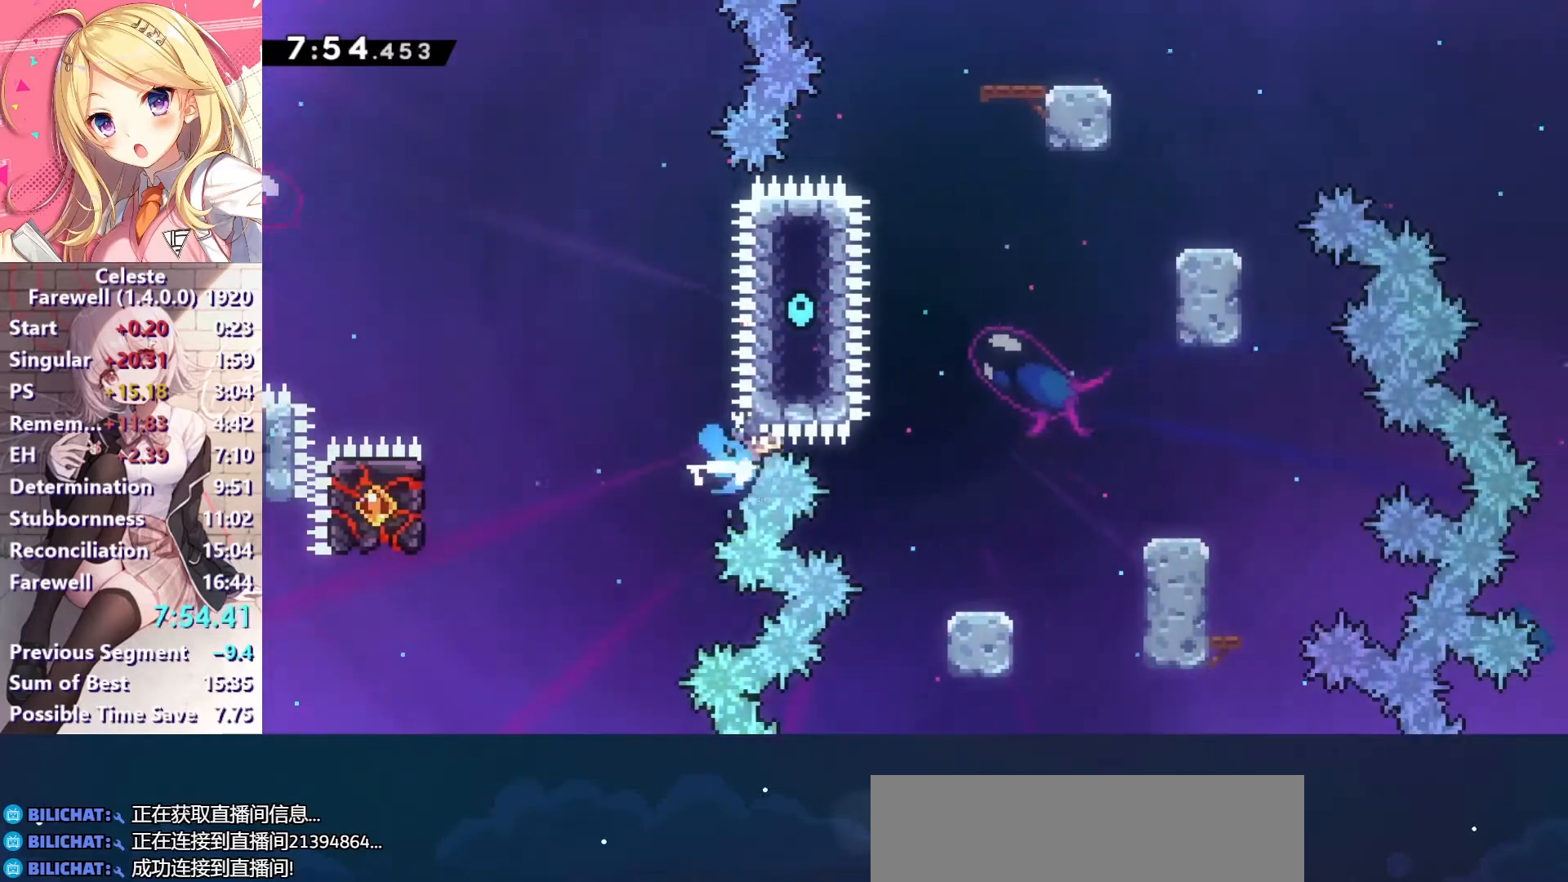
{"keys": ["c"], "events": [[200, "right", "up"], [367, "right", "down"], [433, "c", "down"], [433, "right", "up"]]}
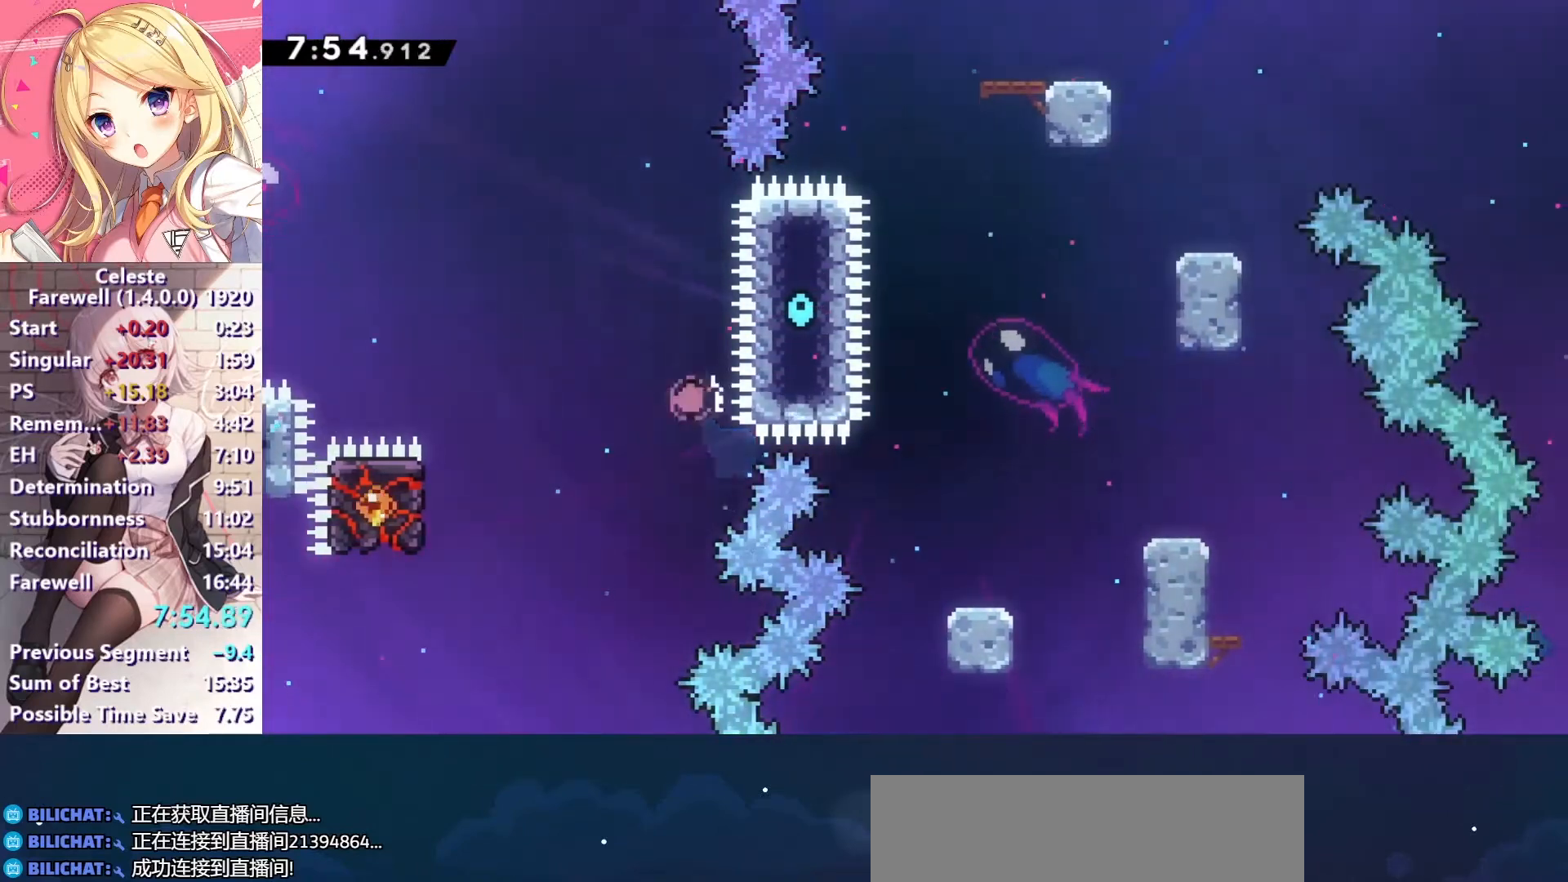
{"keys": ["down"], "events": [[33, "c", "up"], [67, "down", "down"], [100, "c", "down"], [167, "c", "up"], [200, "c", "down"], [333, "c", "up"]]}
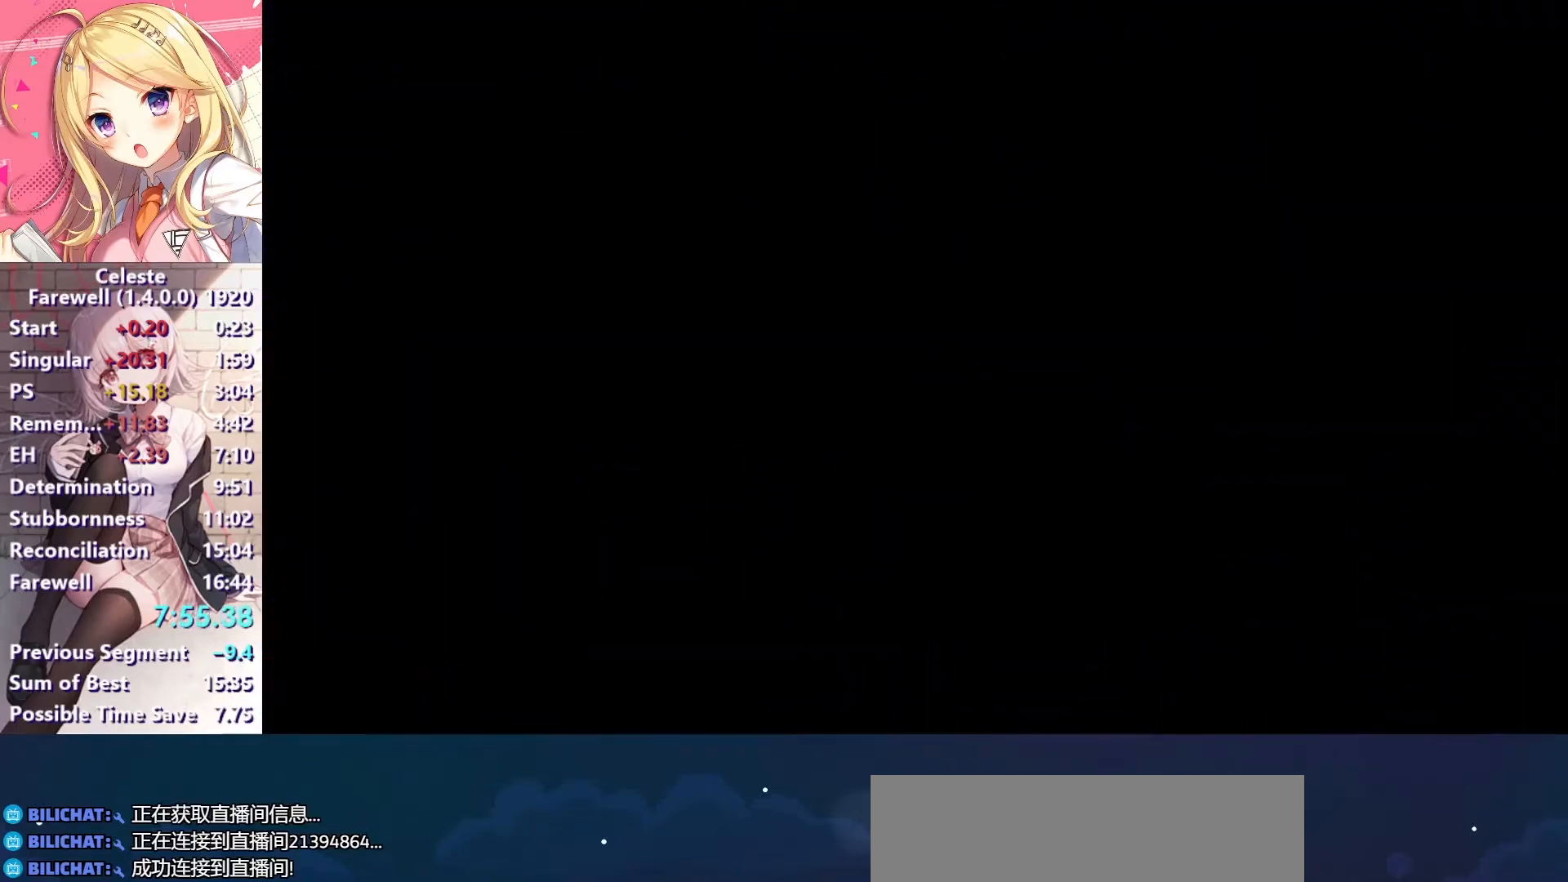
{"keys": ["down"], "events": []}
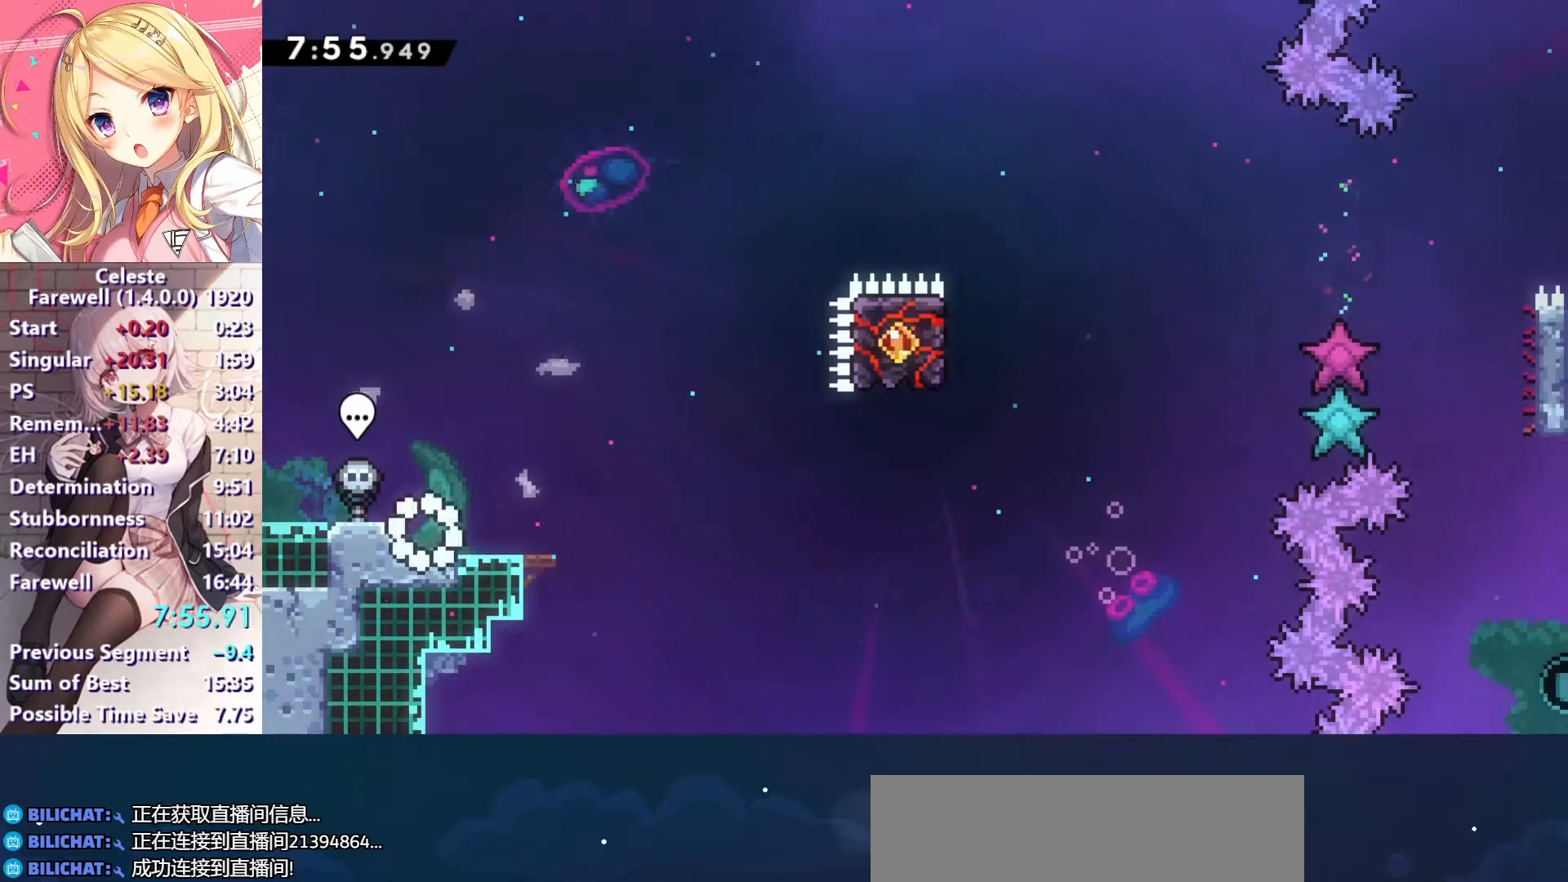
{"keys": ["right"], "events": [[33, "right", "down"], [67, "x", "down"], [167, "x", "up"], [267, "c", "down"], [300, "down", "up"], [500, "c", "up"]]}
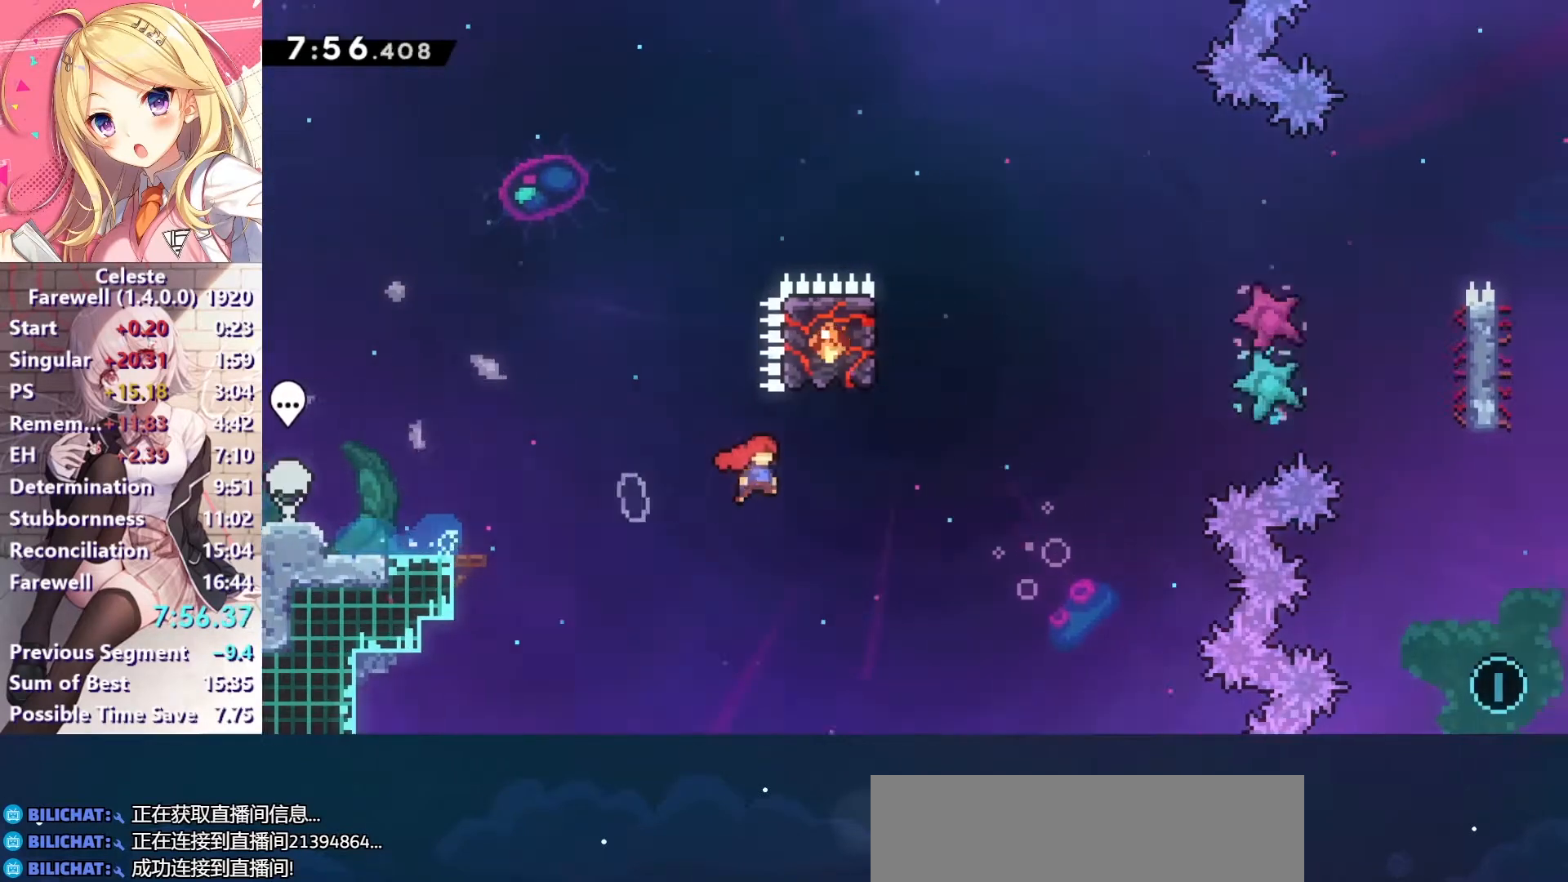
{"keys": [], "events": [[133, "up", "down"], [167, "right", "up"], [167, "x", "down"], [300, "up", "up"], [300, "x", "up"]]}
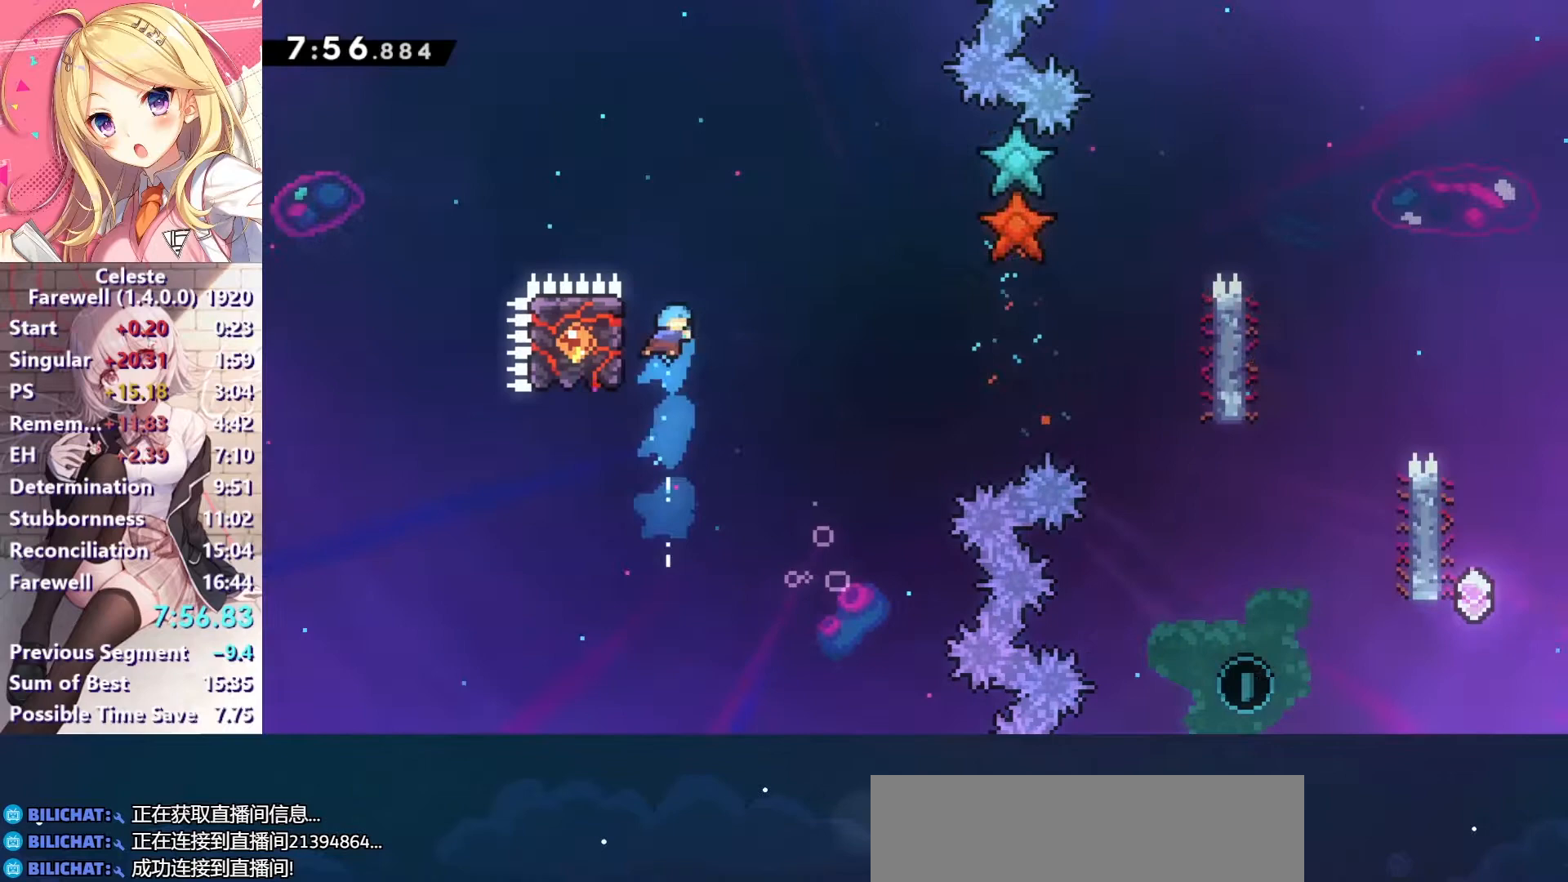
{"keys": ["z"], "events": [[33, "left", "down"], [233, "left", "up"], [233, "z", "down"]]}
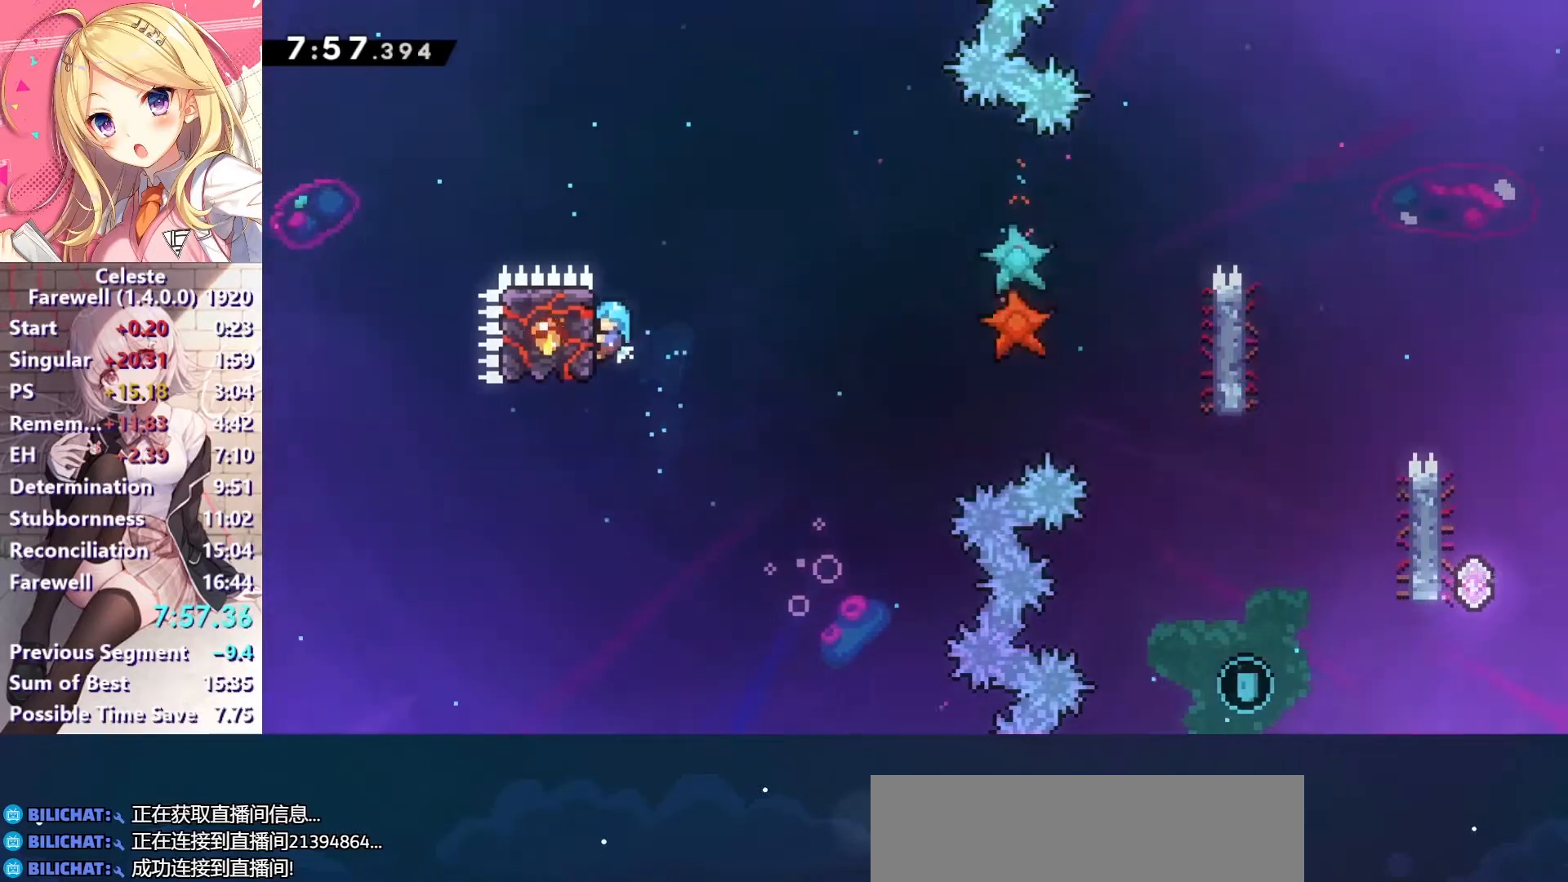
{"keys": ["c", "right"], "events": [[133, "right", "down"], [233, "c", "down"], [233, "z", "up"]]}
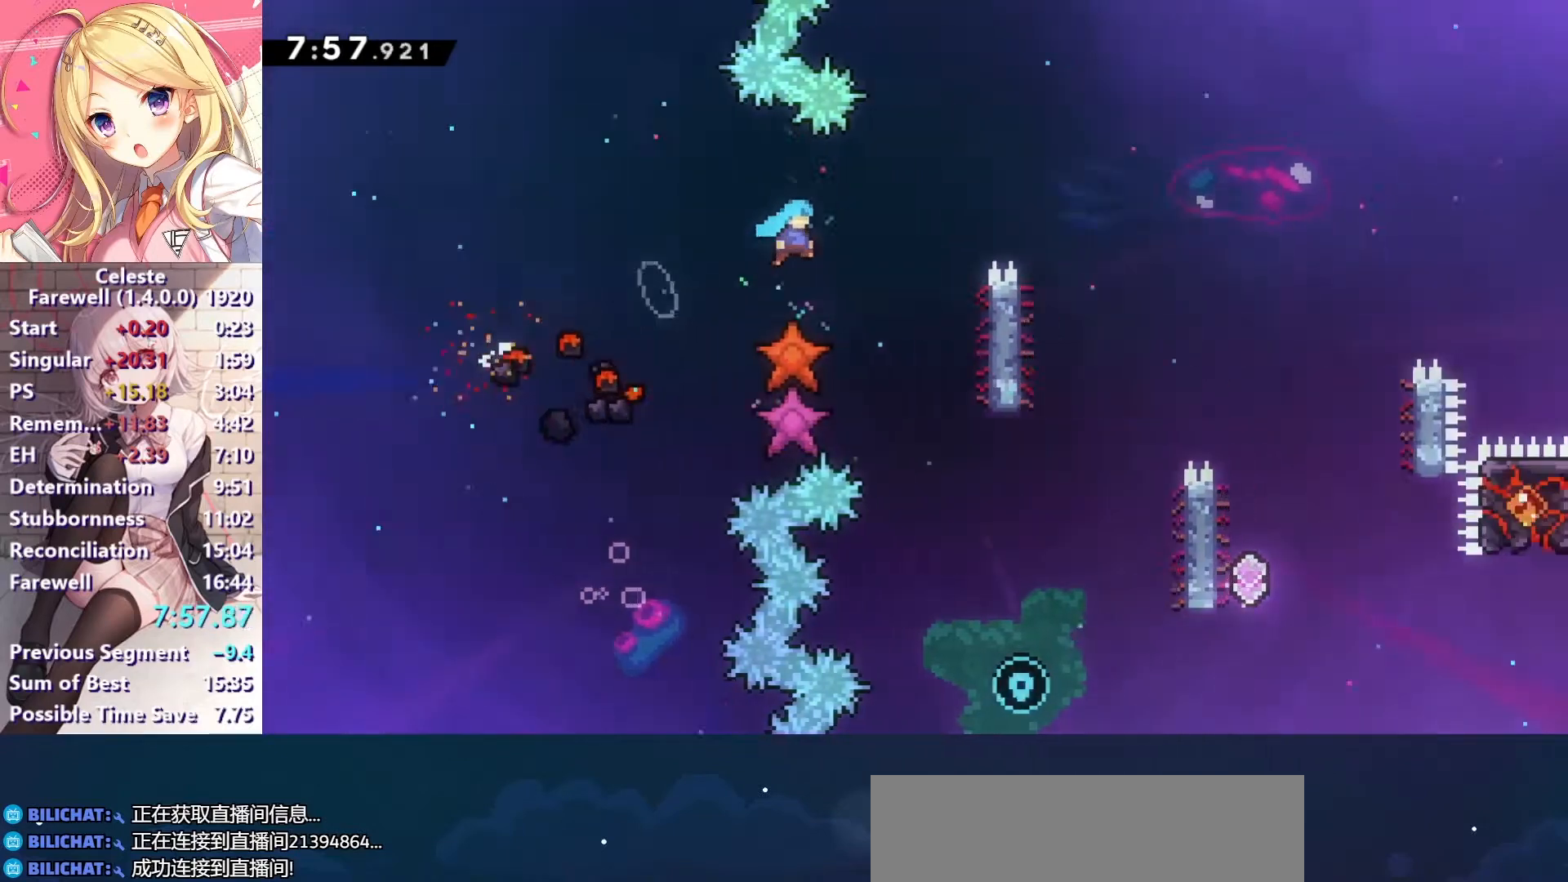
{"keys": ["right", "up"], "events": [[133, "up", "down"], [233, "c", "up"], [233, "z", "down"], [300, "c", "down"], [500, "c", "up"], [500, "z", "up"]]}